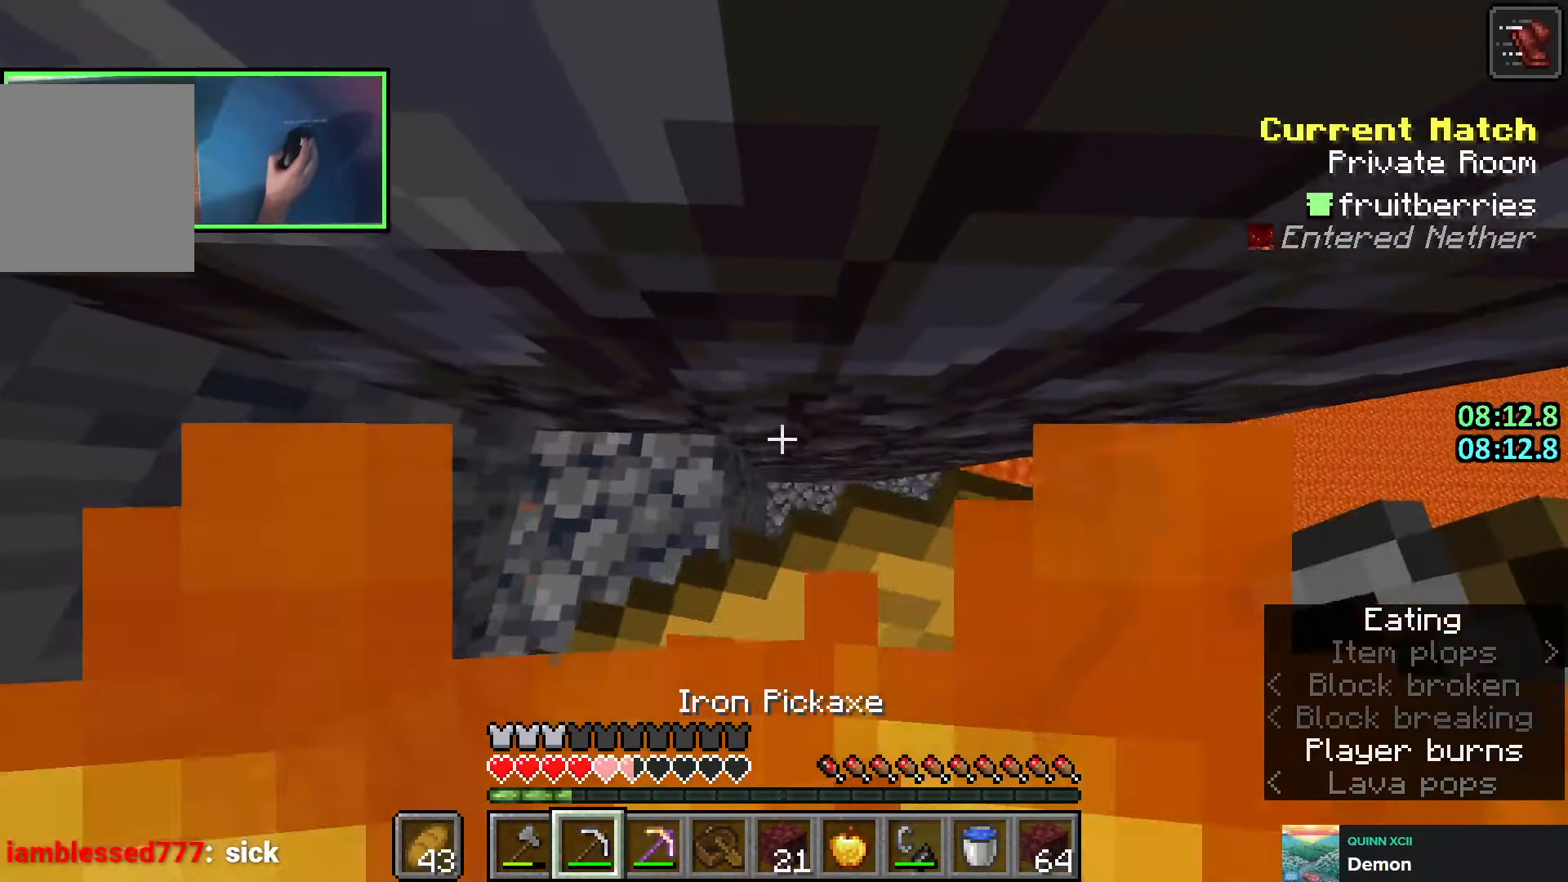
Gameplay with keyboard; each line is a JSON object with the keys held at the frame after it. "events" lists presses ("down") and releases ("up") of "a", "ctrl", "d", "e", "q", "s", "shift", "space" and "w" between this image and that frame as [ms after this image, input, new state], when the widget could be followed in between. No other keys are recorded. Mouse input is not recorded.
{"keys": ["shift"], "events": [[133, "space", "down"], [250, "d", "down"], [300, "space", "up"], [416, "d", "up"]]}
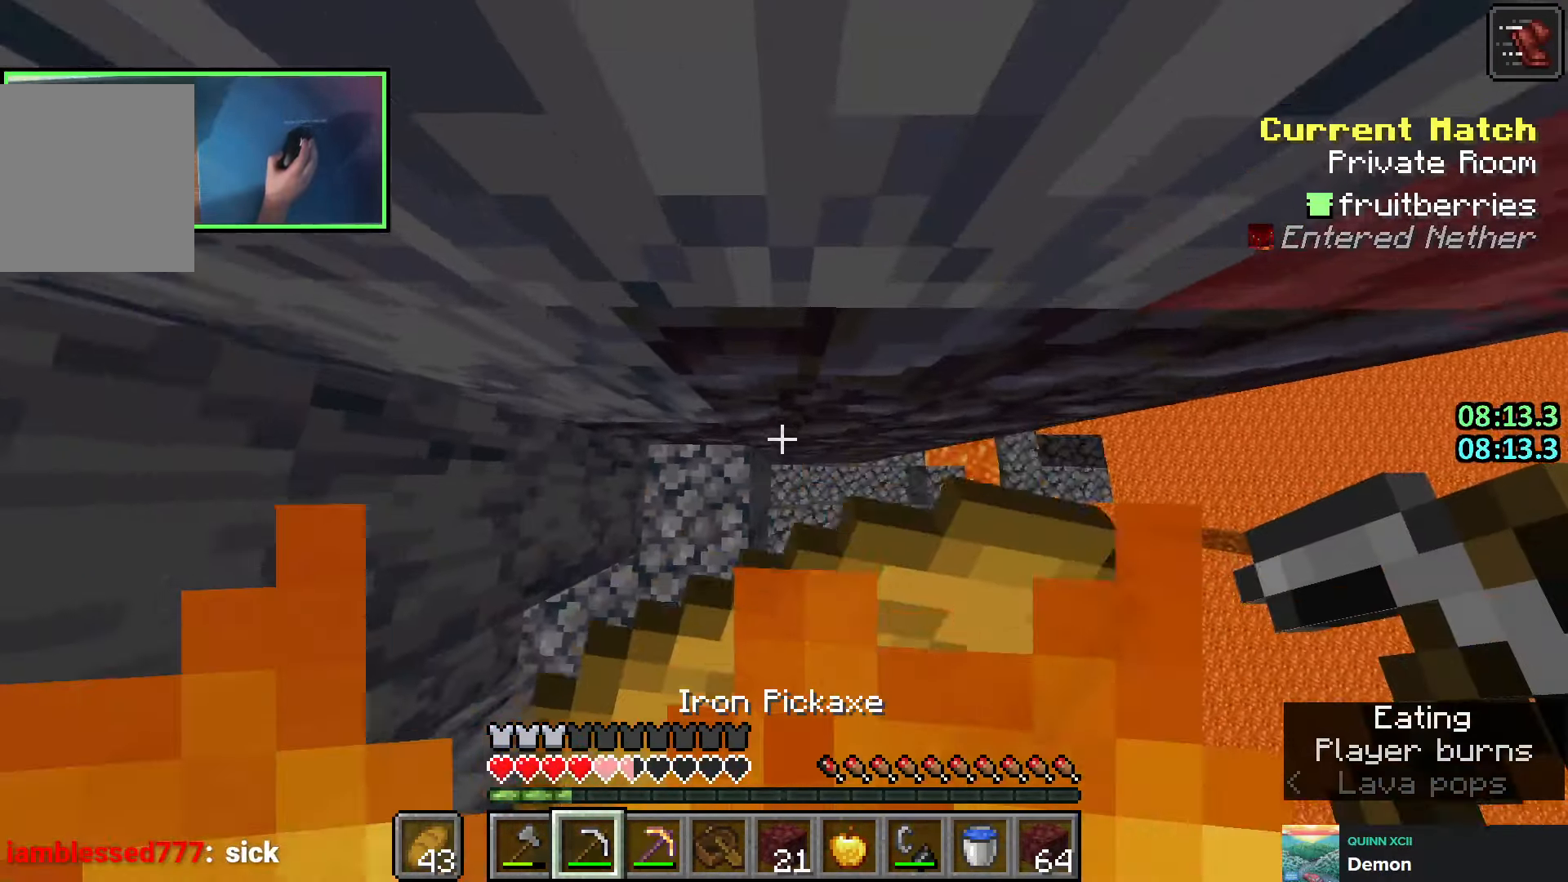
{"keys": ["d", "shift"], "events": [[66, "d", "down"], [83, "s", "down"], [183, "d", "up"], [266, "s", "up"], [500, "d", "down"]]}
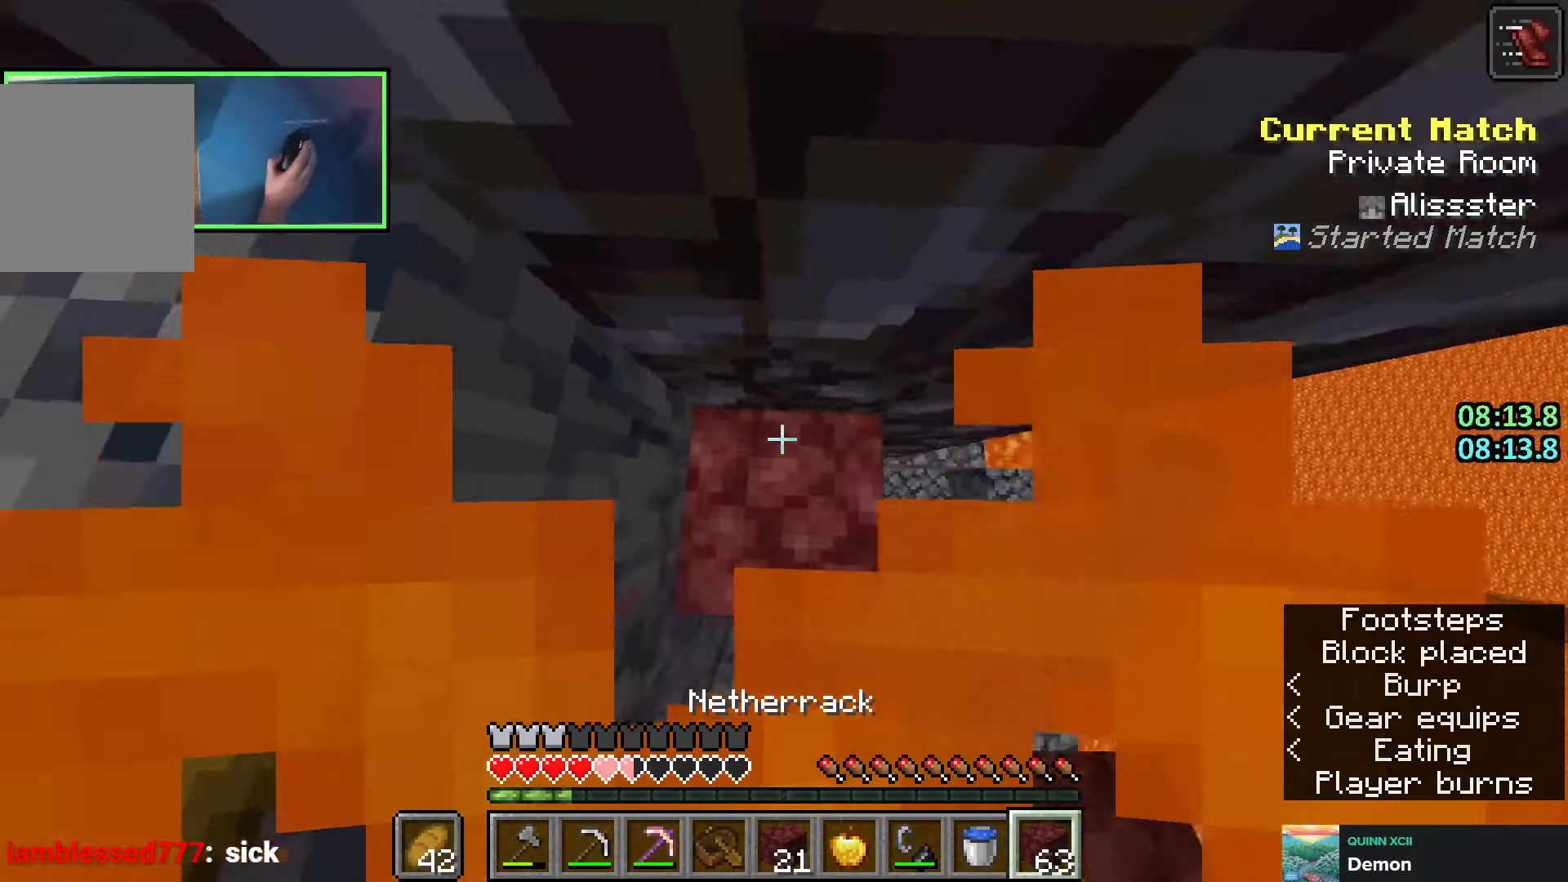
{"keys": ["shift"], "events": [[166, "d", "up"]]}
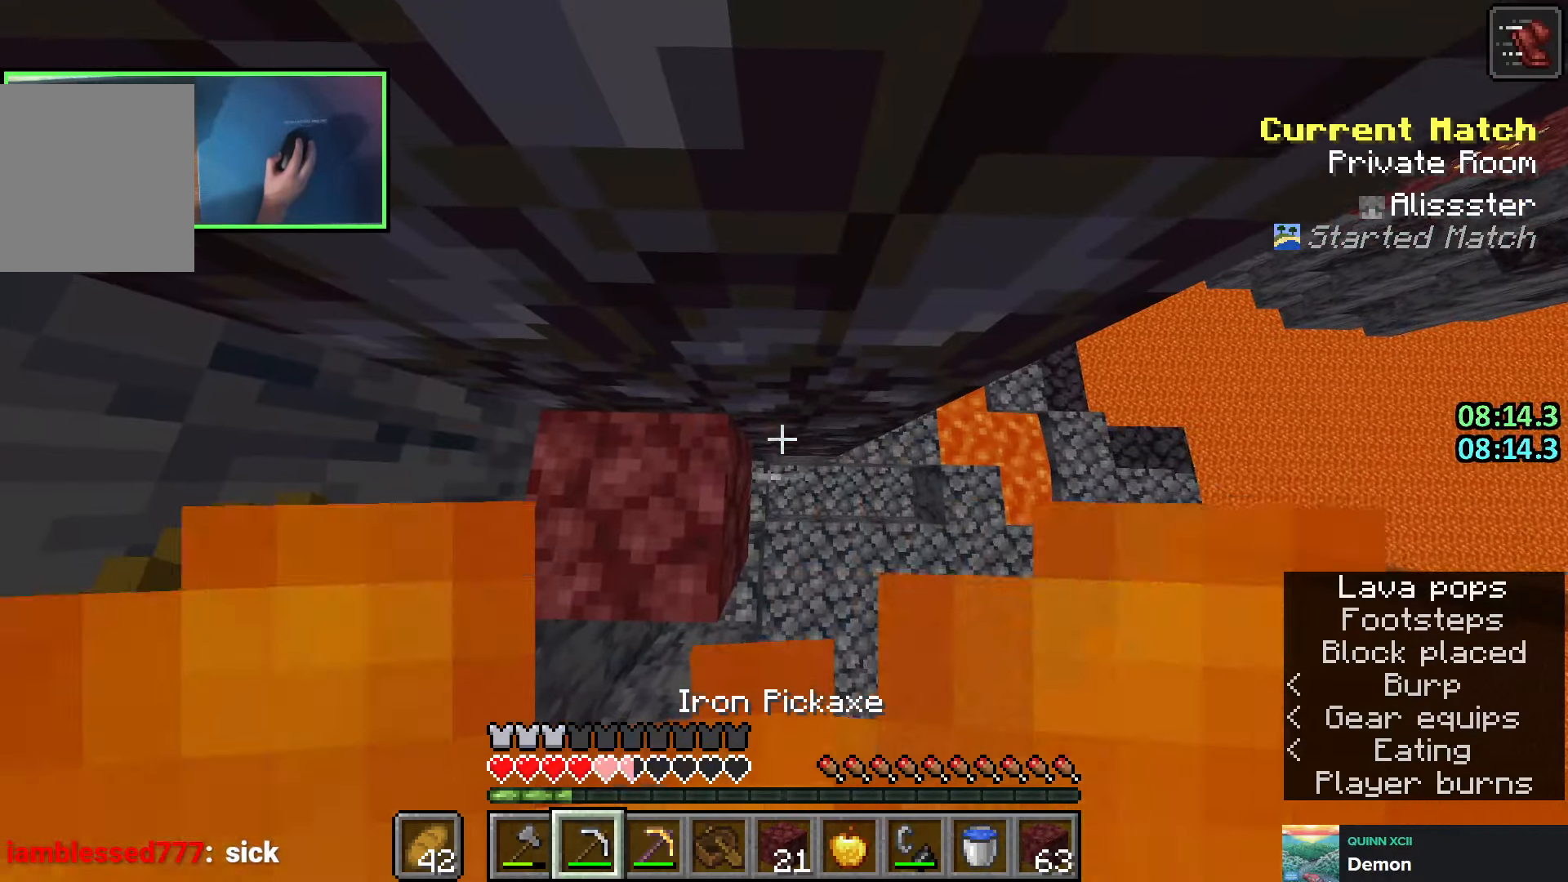
{"keys": ["shift"], "events": [[100, "space", "down"], [200, "d", "down"], [300, "space", "up"], [333, "d", "up"]]}
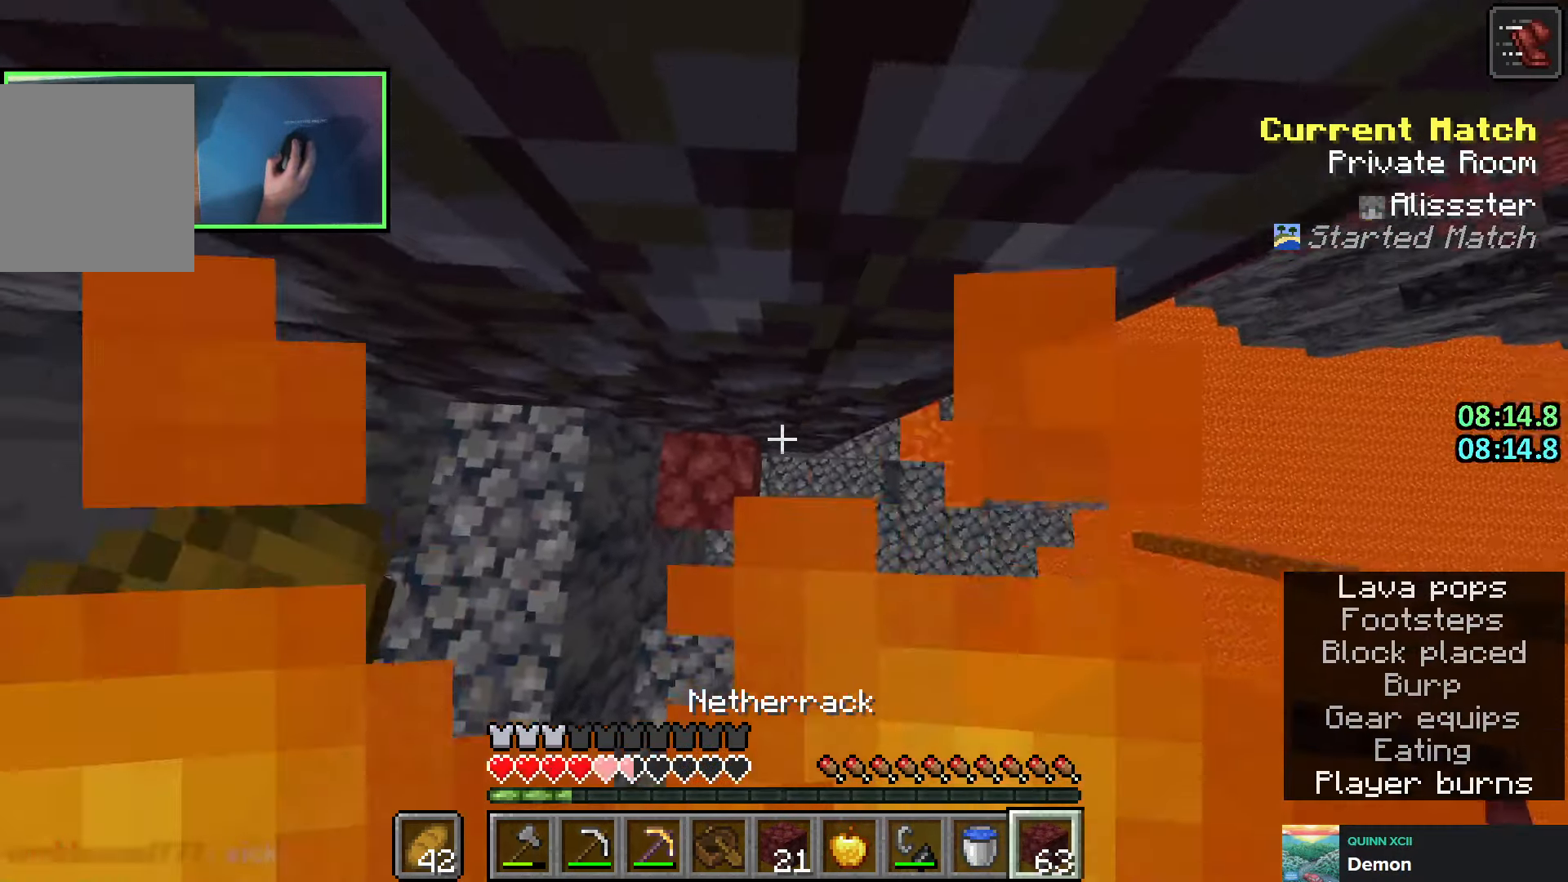
{"keys": ["shift"], "events": [[33, "d", "down"], [100, "d", "up"]]}
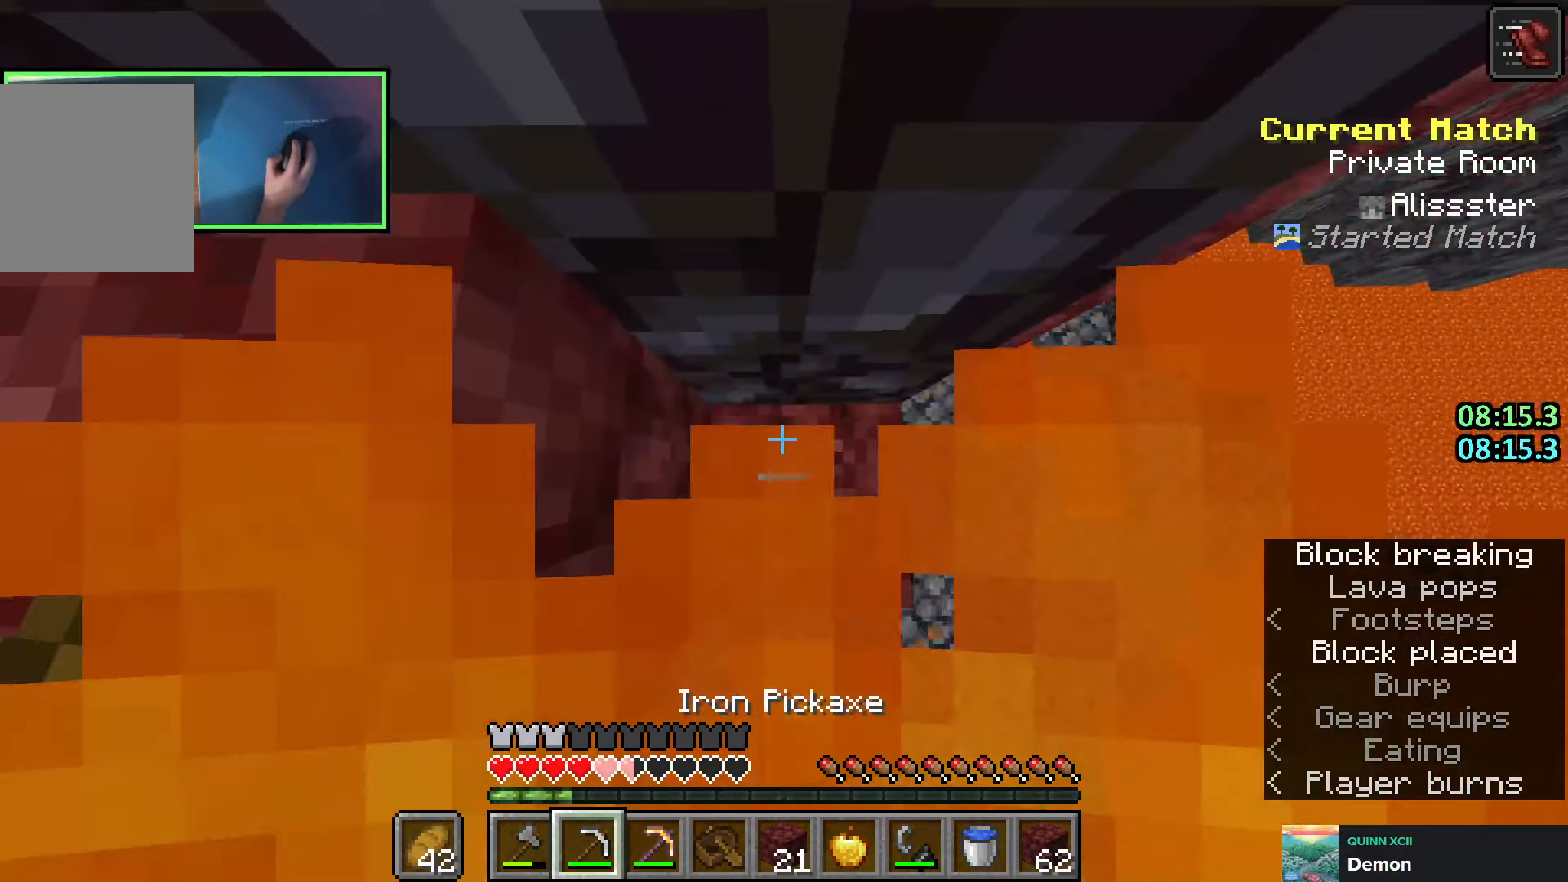
{"keys": ["d", "shift"], "events": [[100, "d", "down"]]}
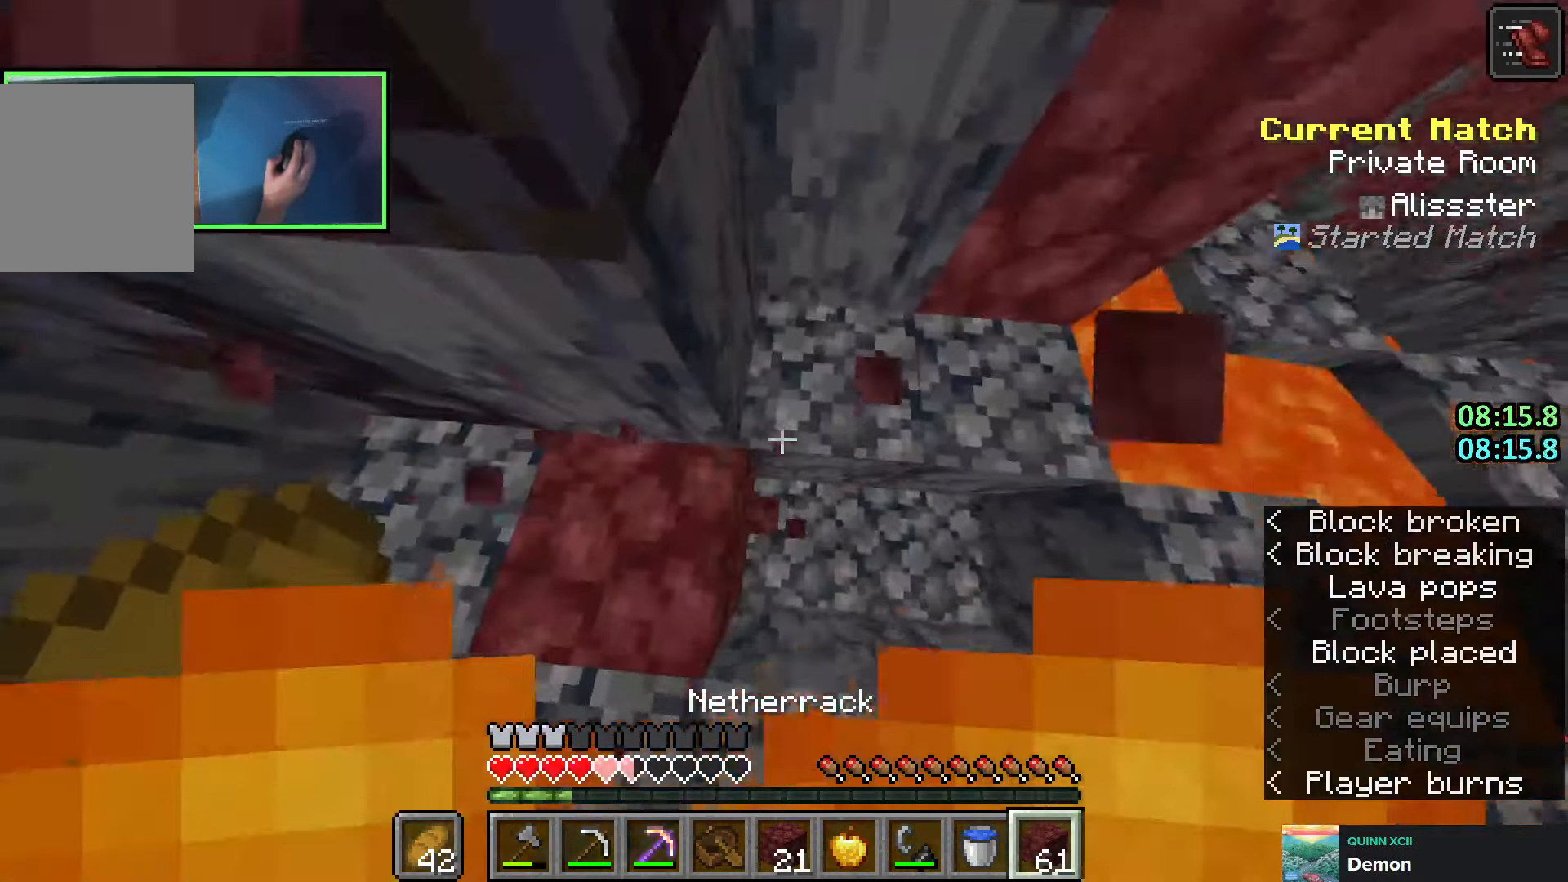
{"keys": ["shift"], "events": [[116, "d", "up"], [233, "q", "down"], [316, "q", "up"], [416, "d", "down"], [500, "d", "up"]]}
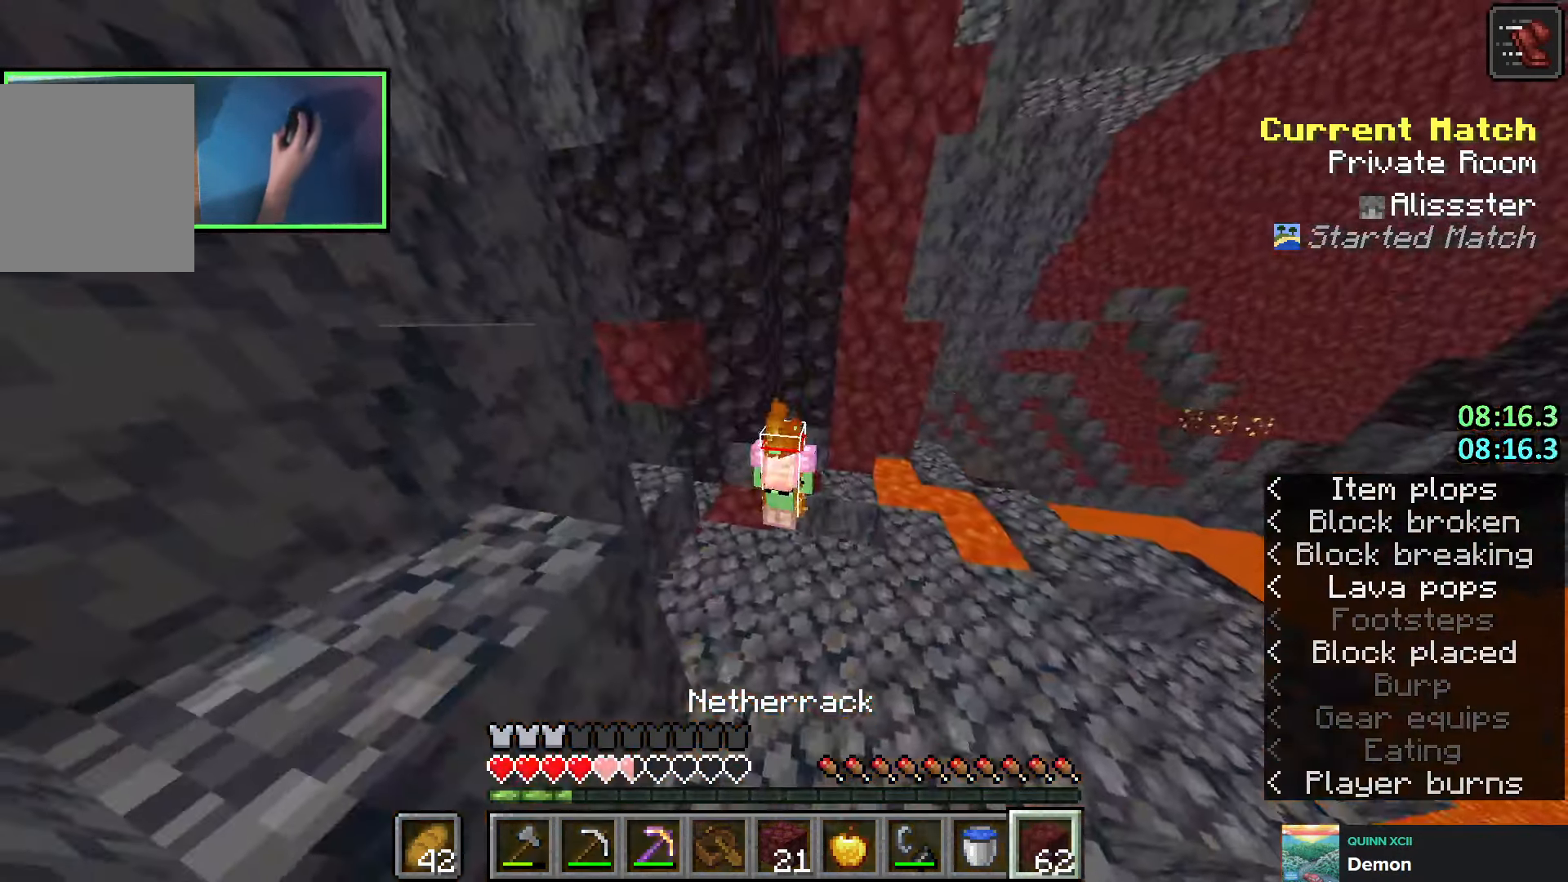
{"keys": ["shift"], "events": []}
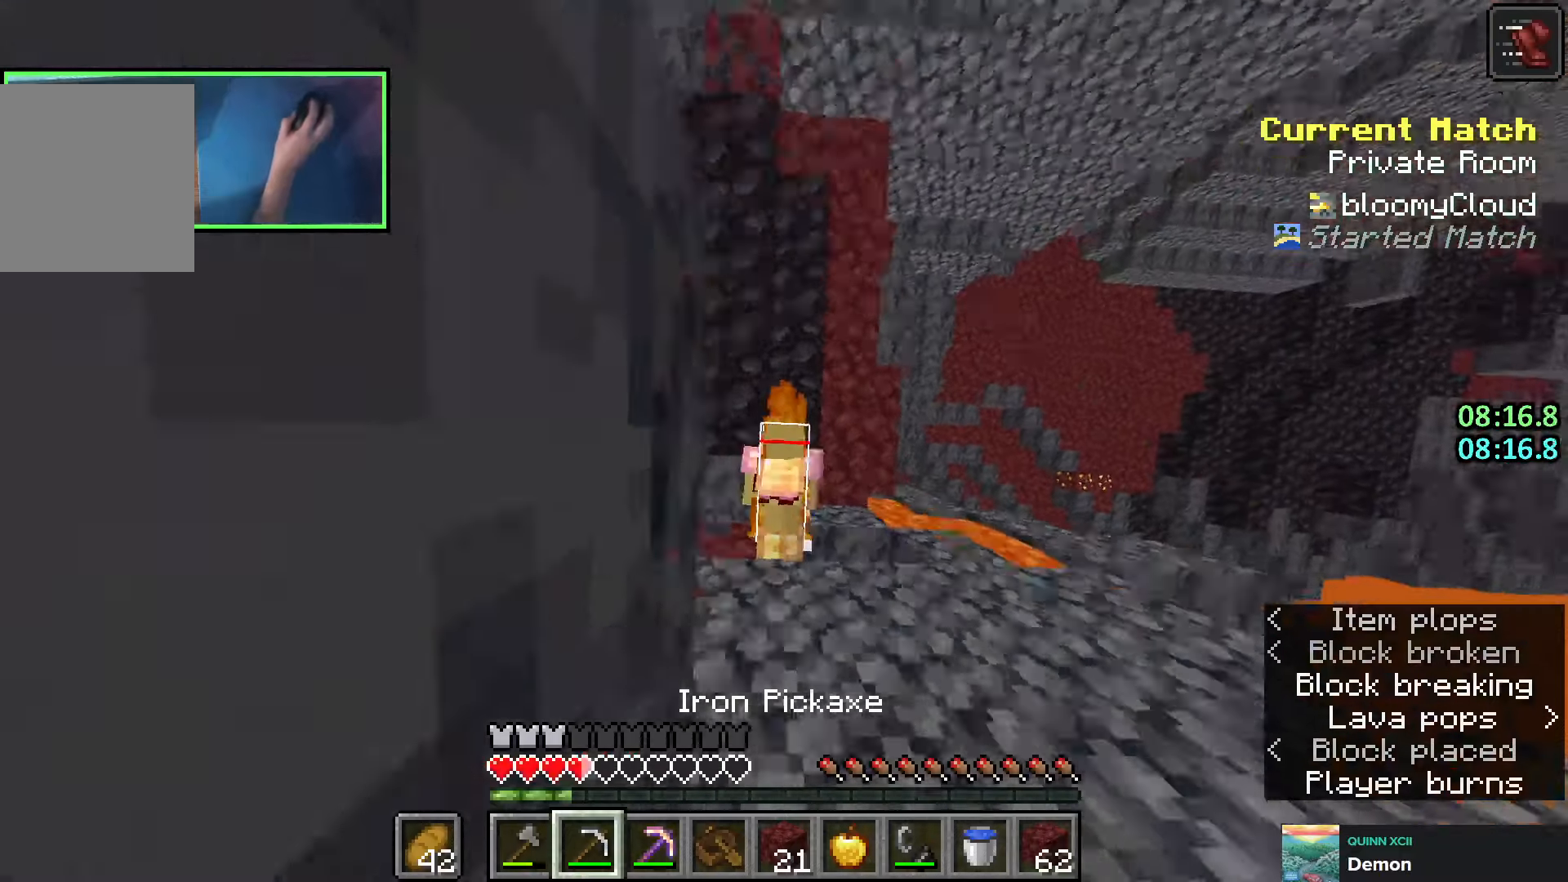
{"keys": ["shift"], "events": [[116, "q", "down"], [200, "q", "up"], [266, "q", "down"], [366, "q", "up"]]}
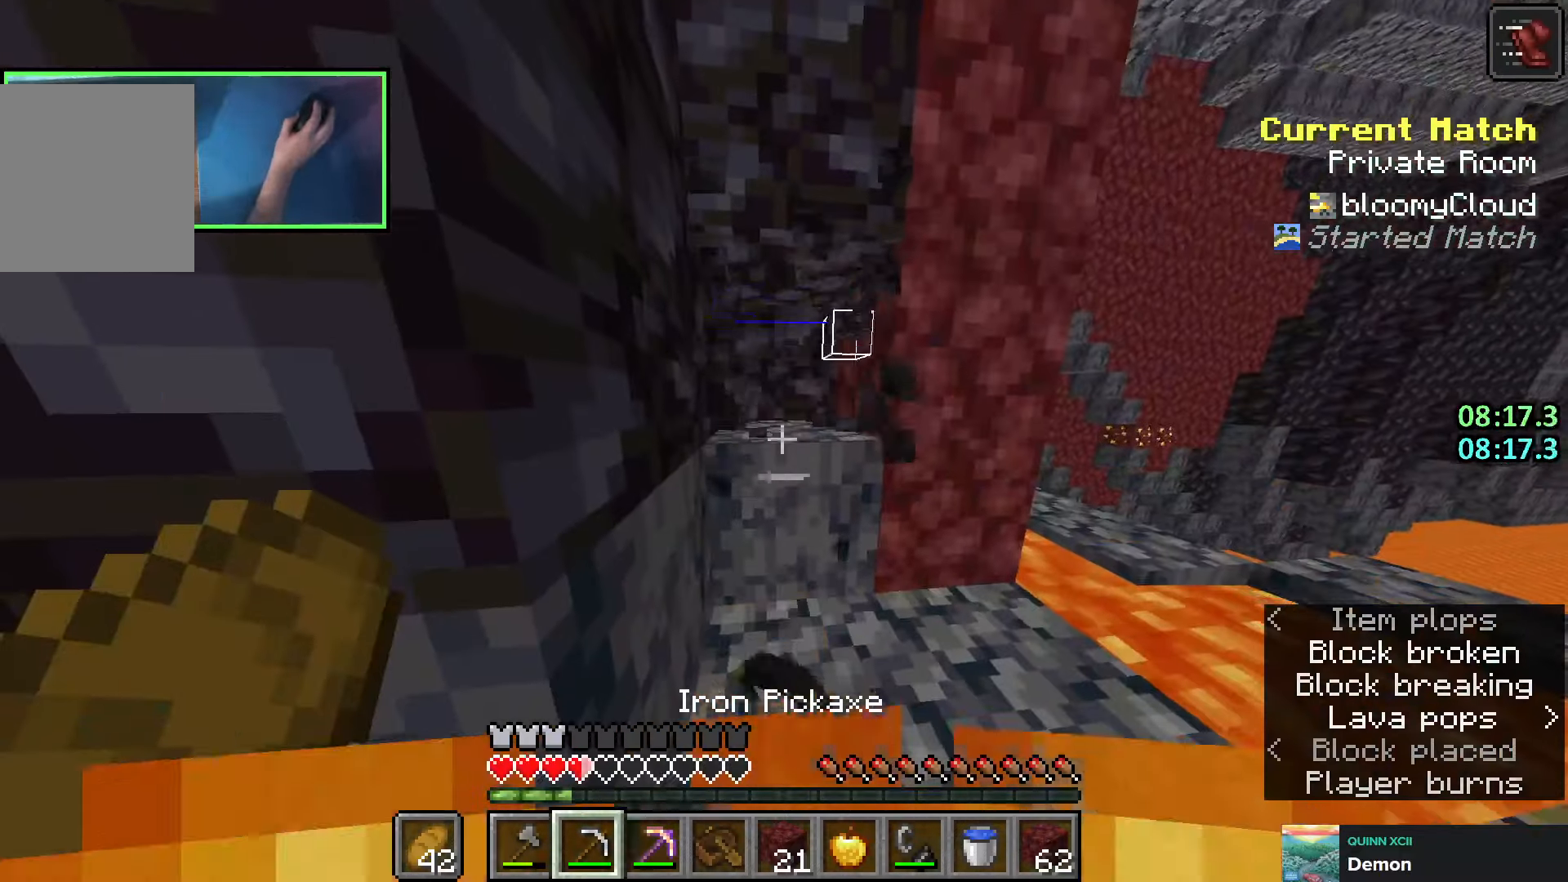
{"keys": ["shift", "w"], "events": [[483, "w", "down"]]}
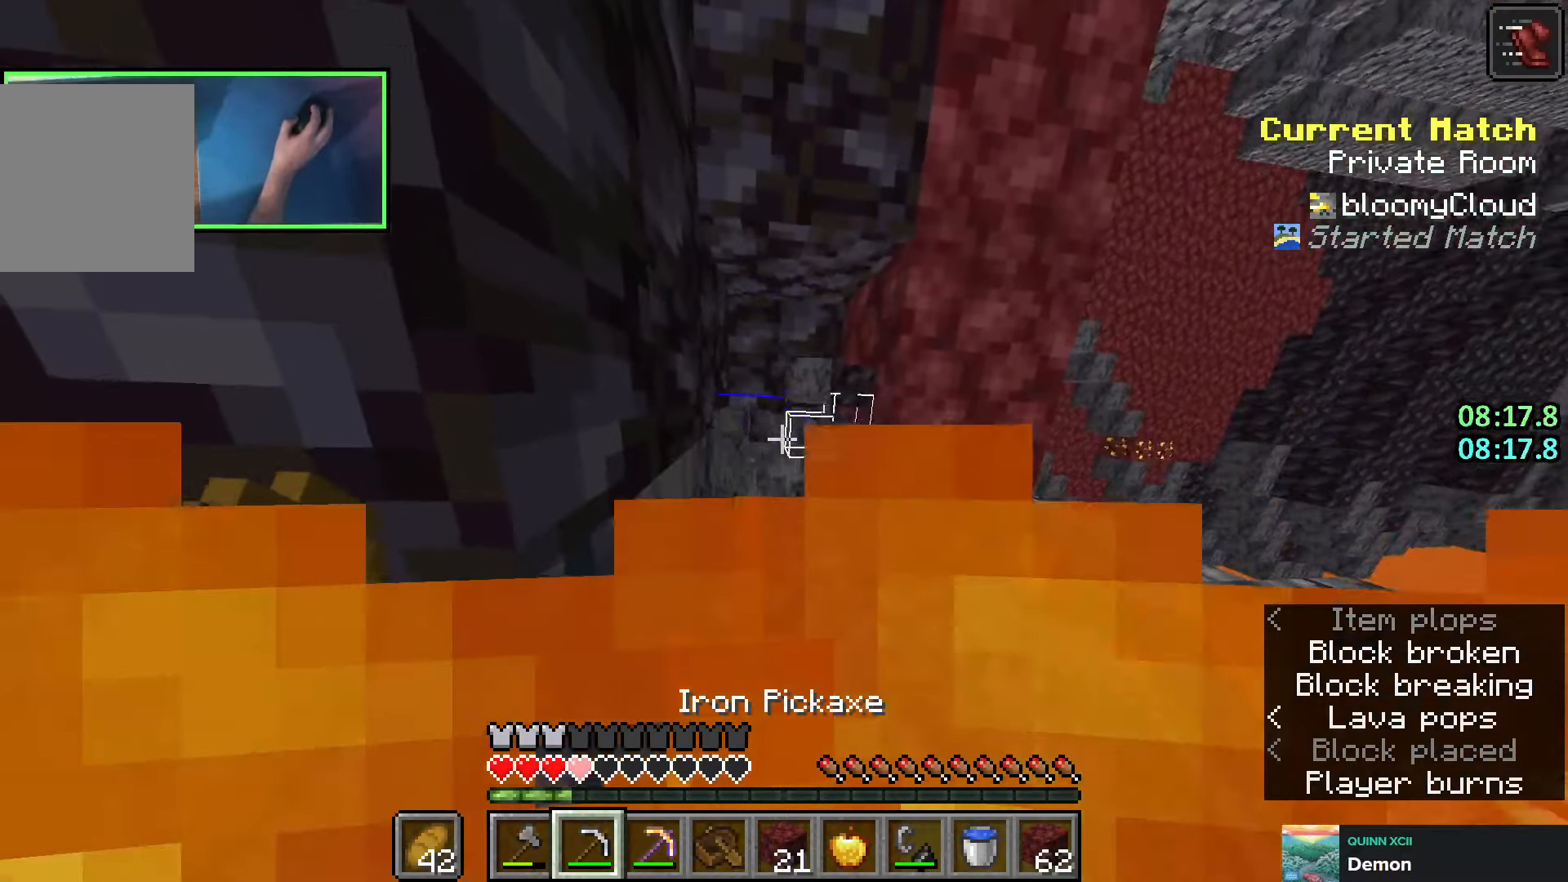
{"keys": ["shift"], "events": [[50, "w", "up"]]}
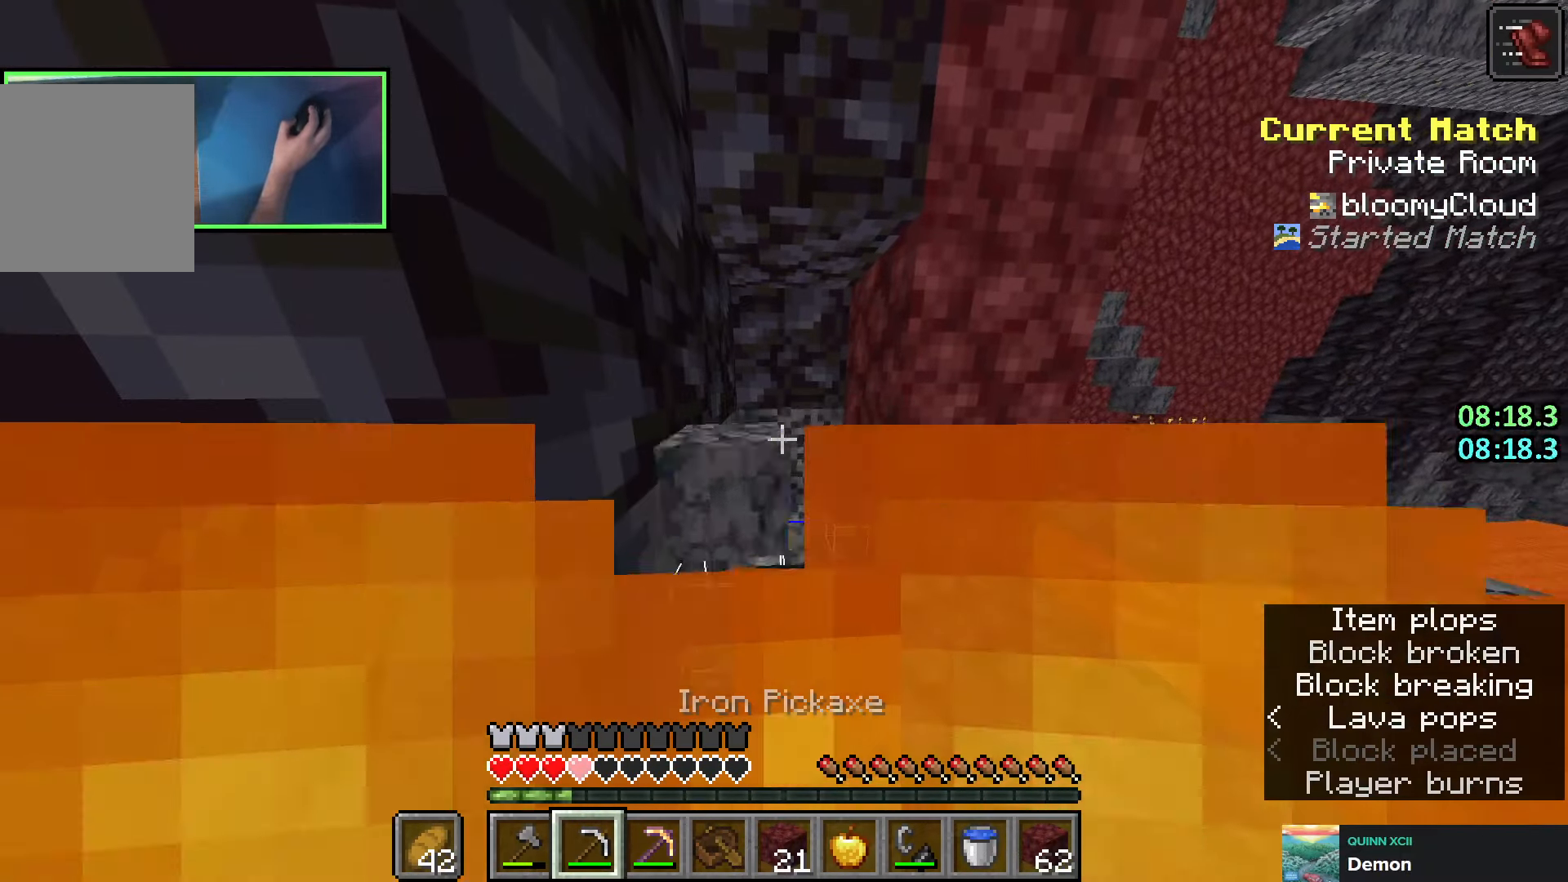
{"keys": ["shift"], "events": []}
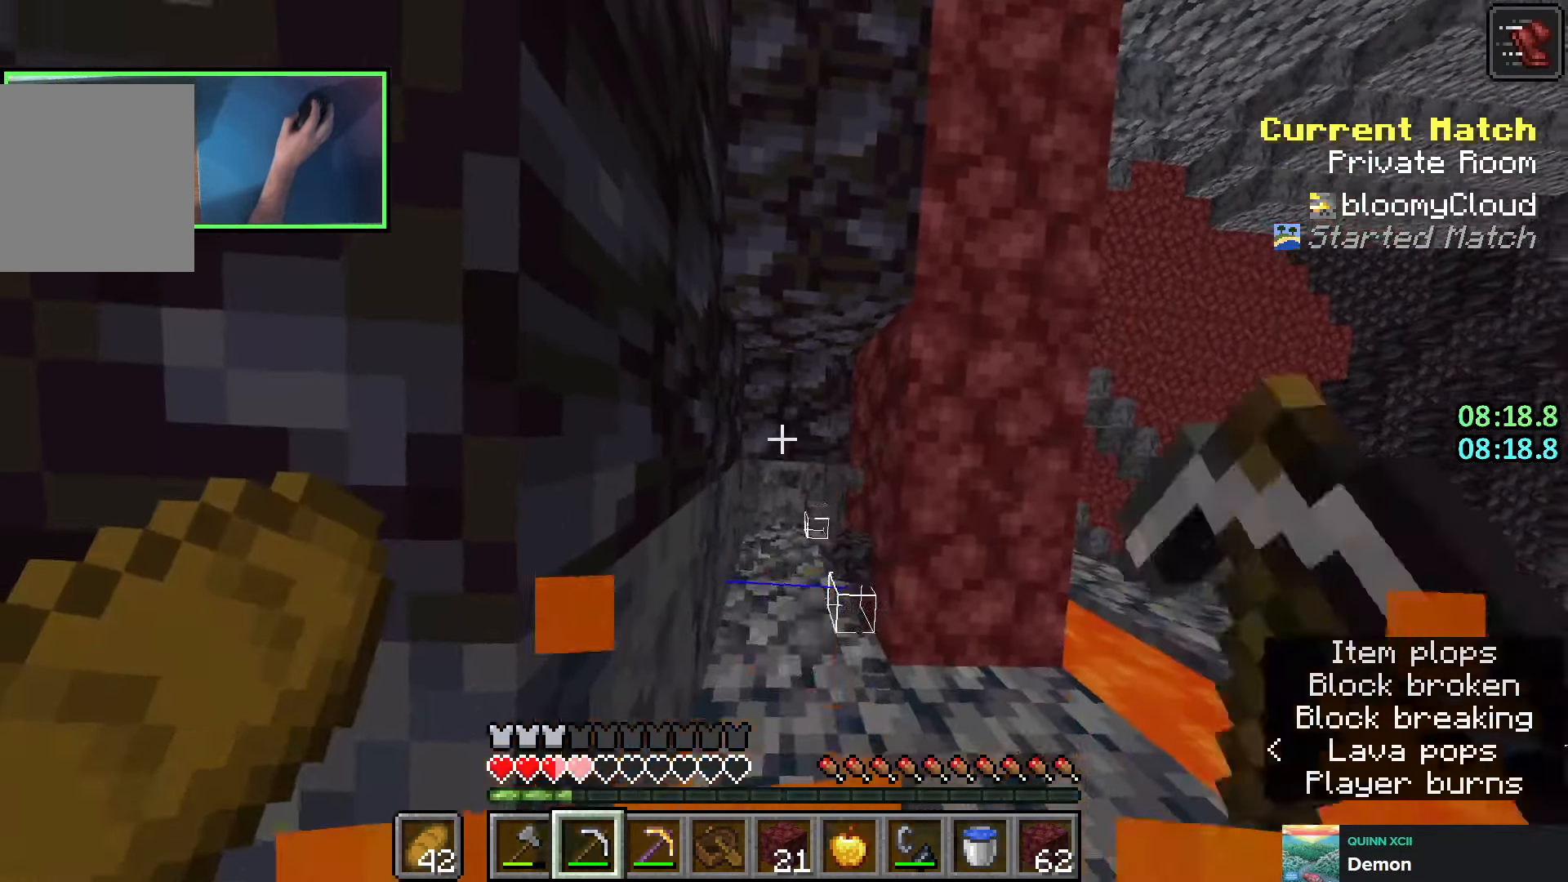
{"keys": [], "events": [[183, "shift", "up"], [333, "w", "down"], [383, "w", "up"]]}
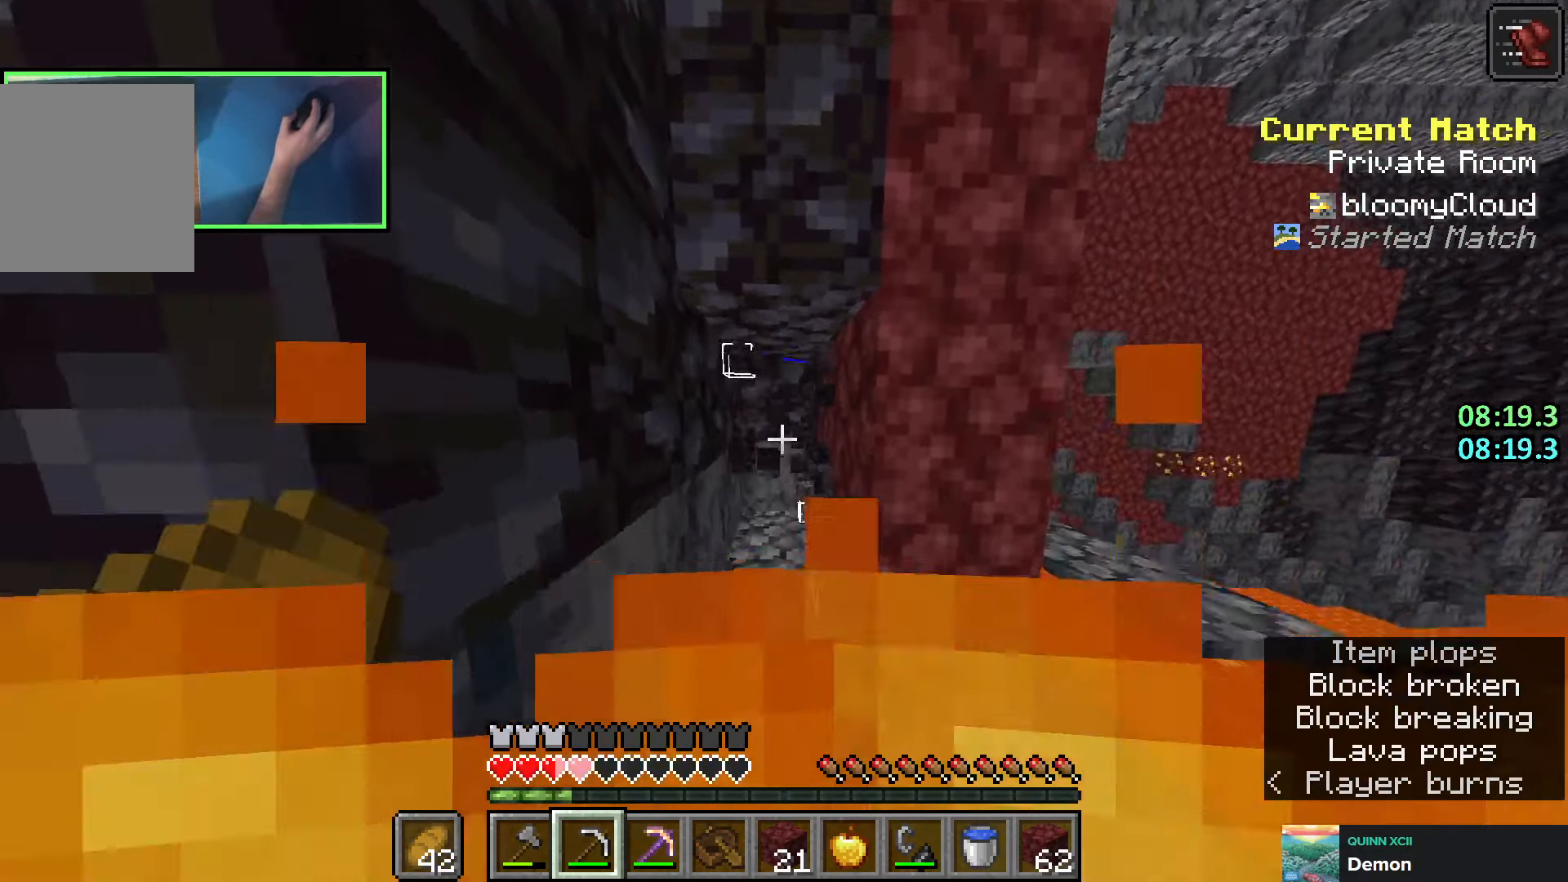
{"keys": [], "events": []}
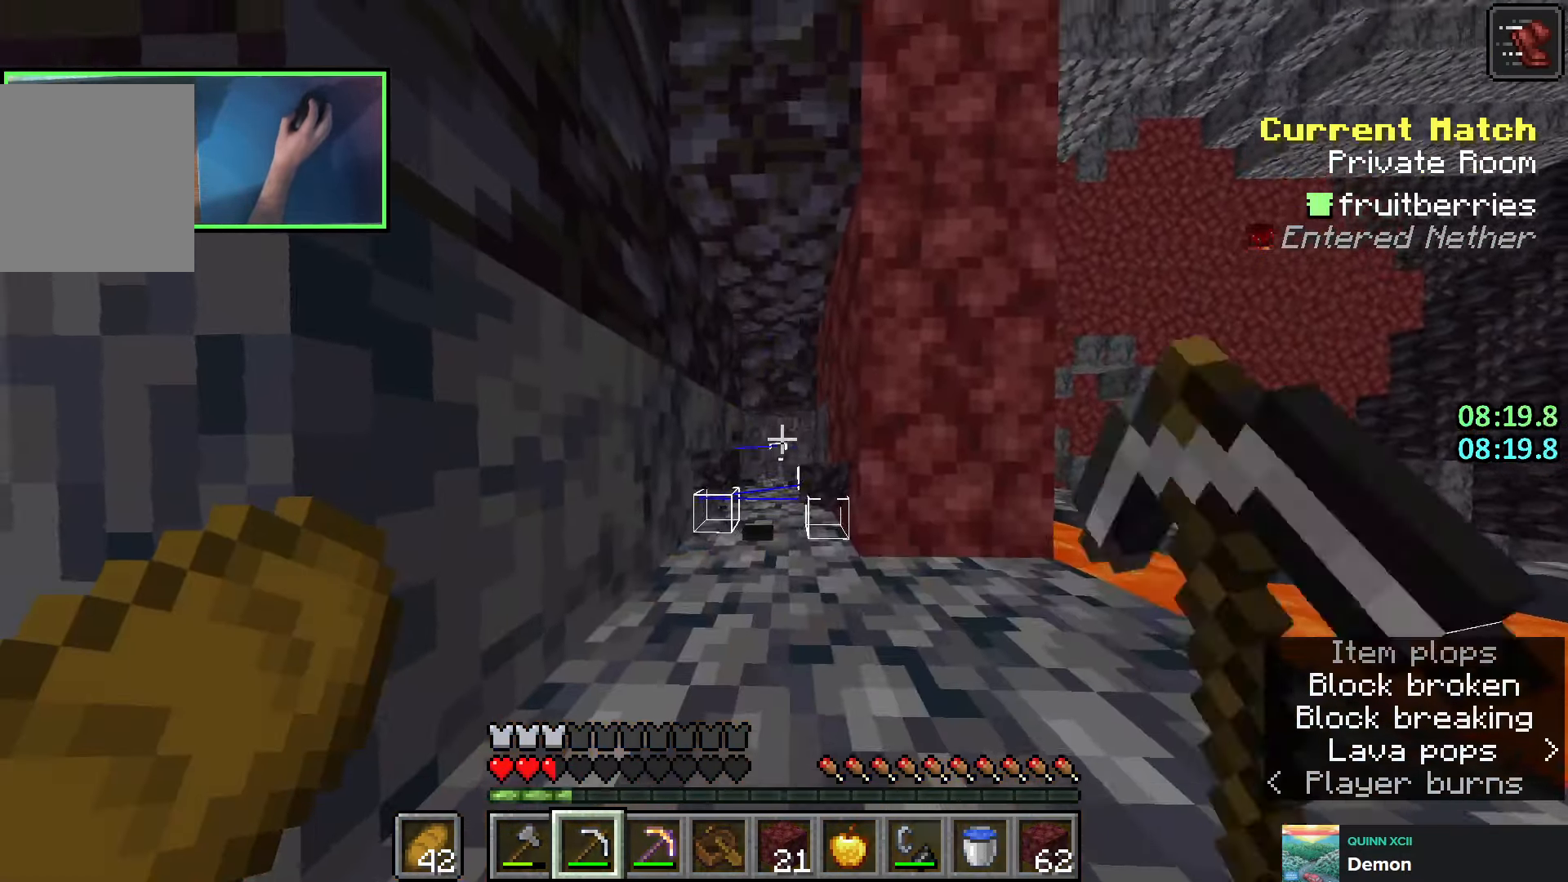
{"keys": [], "events": []}
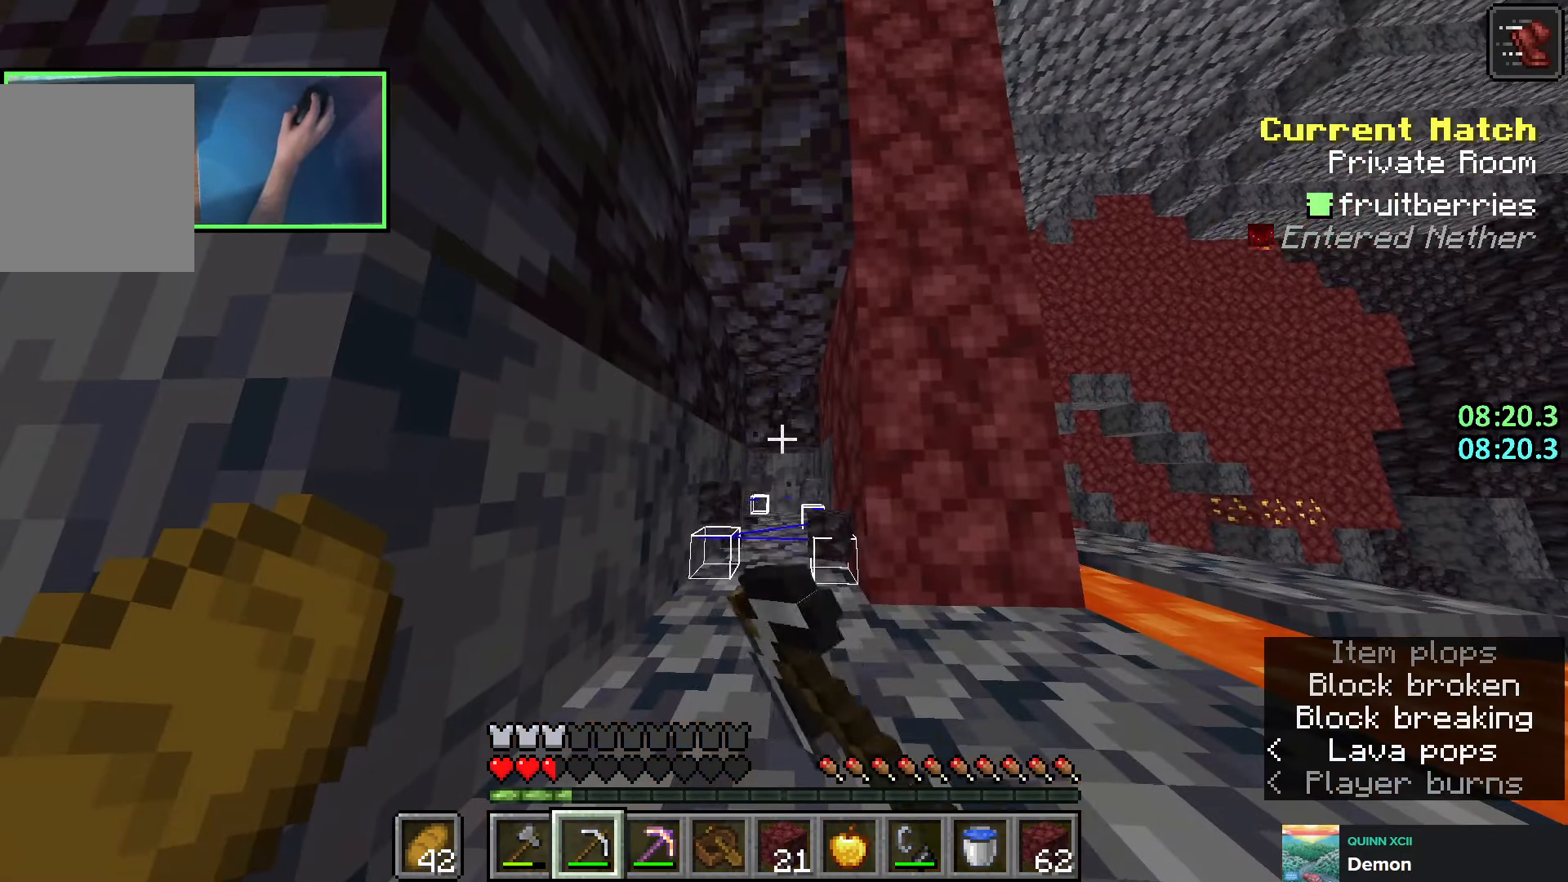
{"keys": ["shift"], "events": [[266, "space", "down"], [466, "shift", "down"], [500, "space", "up"]]}
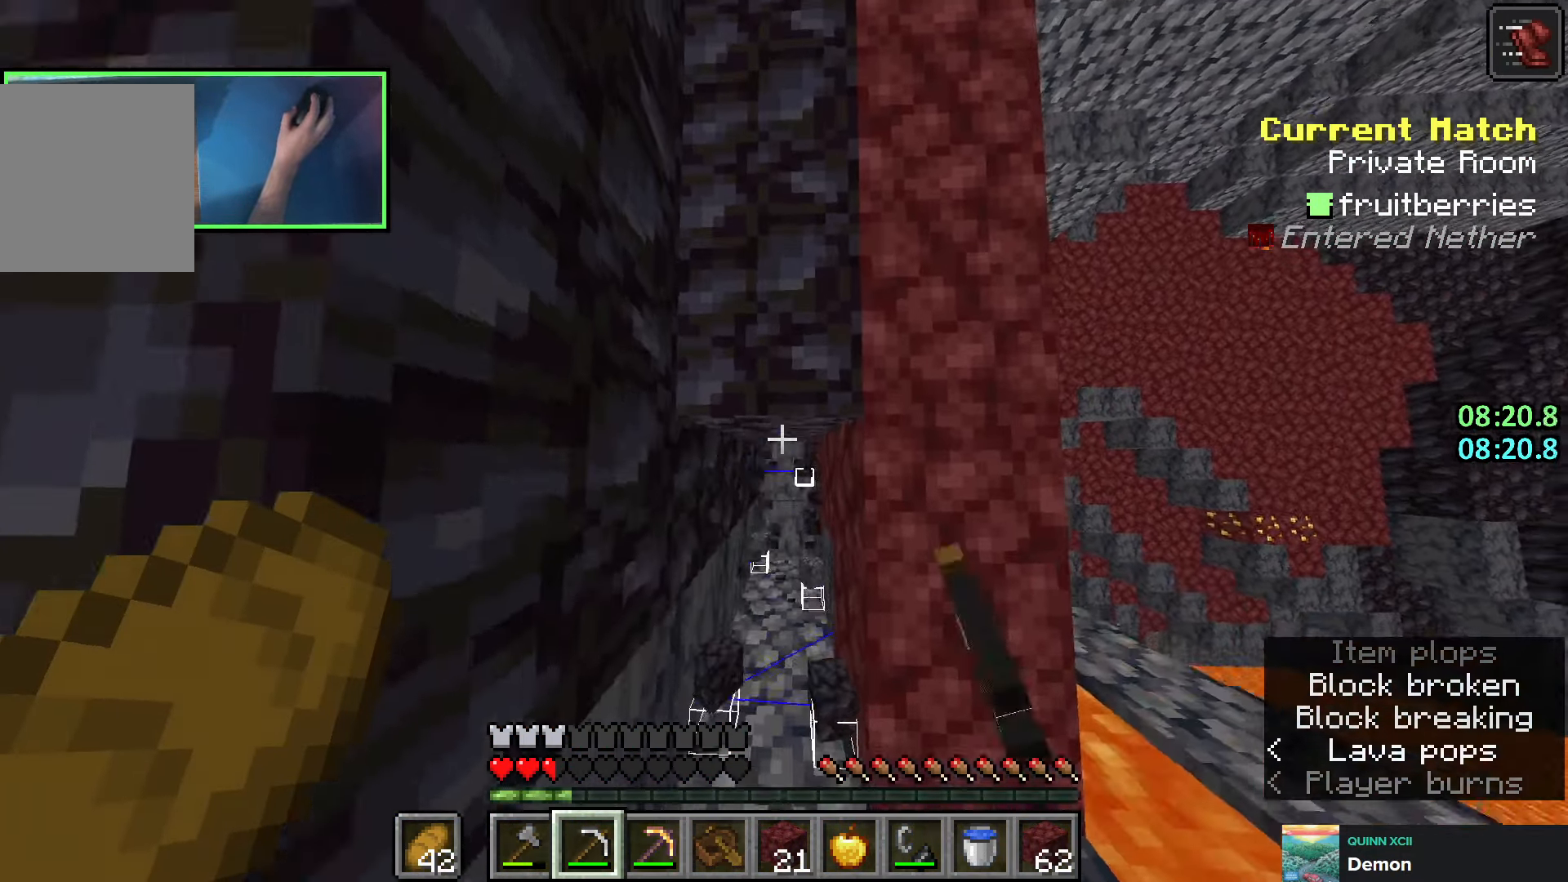
{"keys": ["shift", "w"], "events": [[33, "w", "down"], [183, "w", "up"], [500, "w", "down"]]}
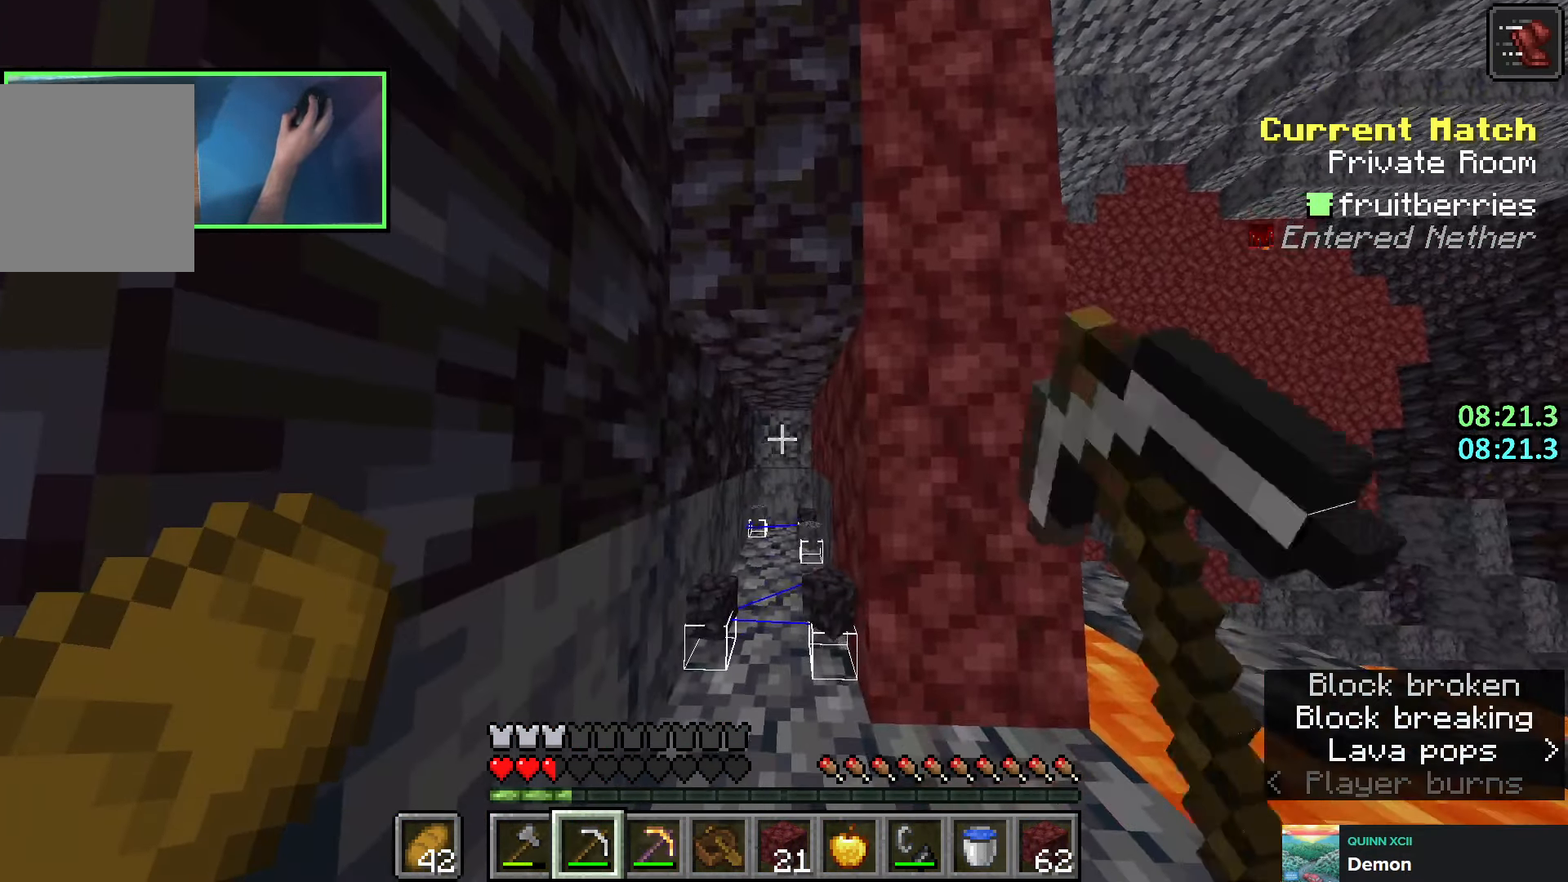
{"keys": ["s", "shift"], "events": [[216, "a", "down"], [250, "w", "up"], [266, "a", "up"], [450, "s", "down"]]}
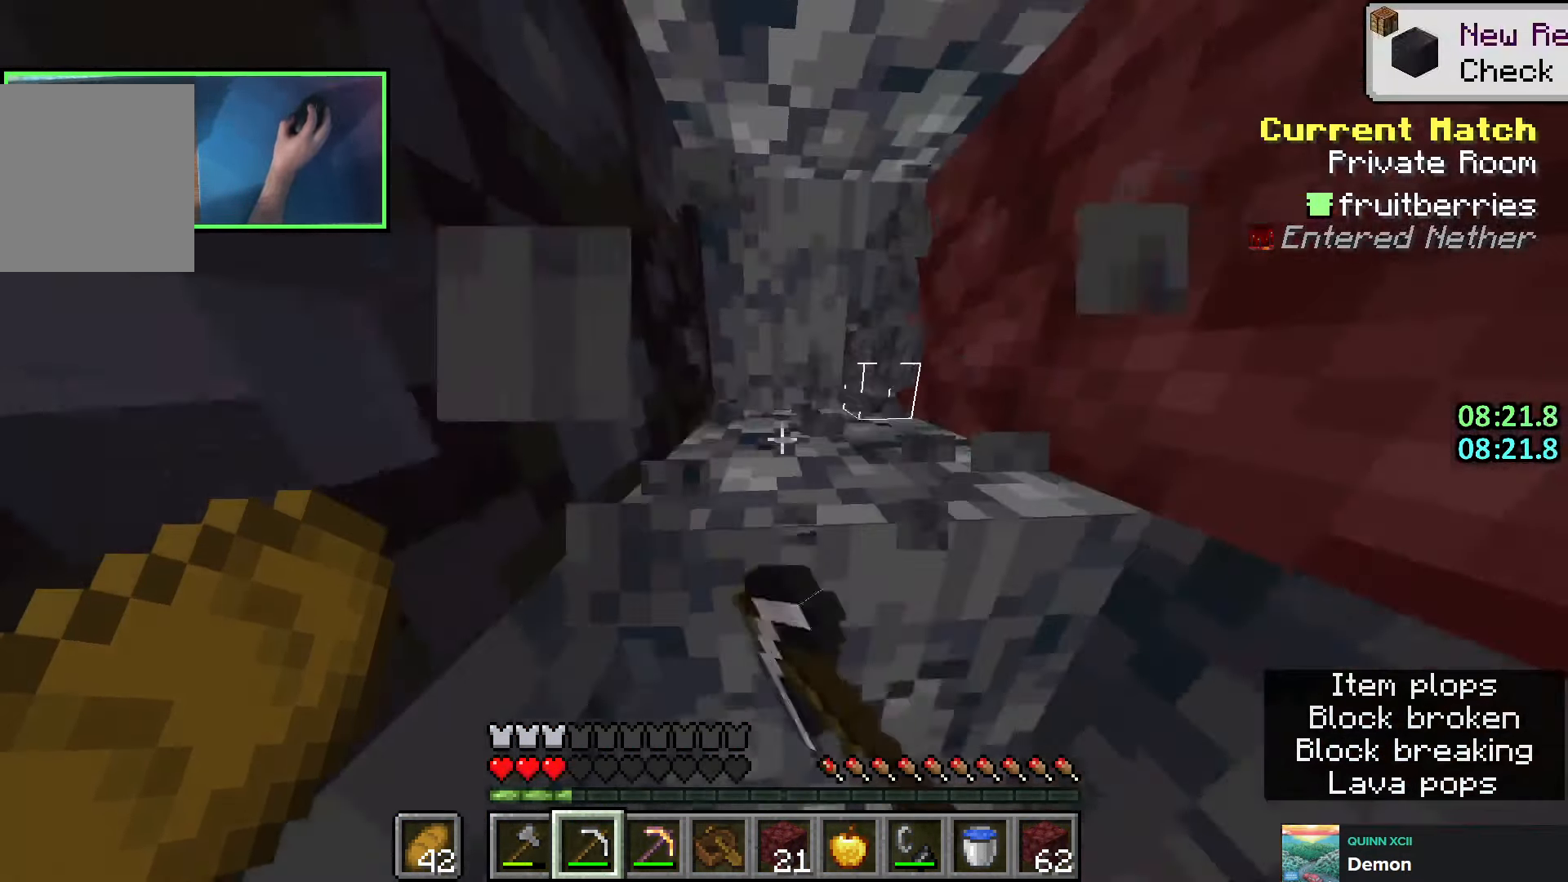
{"keys": ["shift"], "events": [[33, "s", "up"]]}
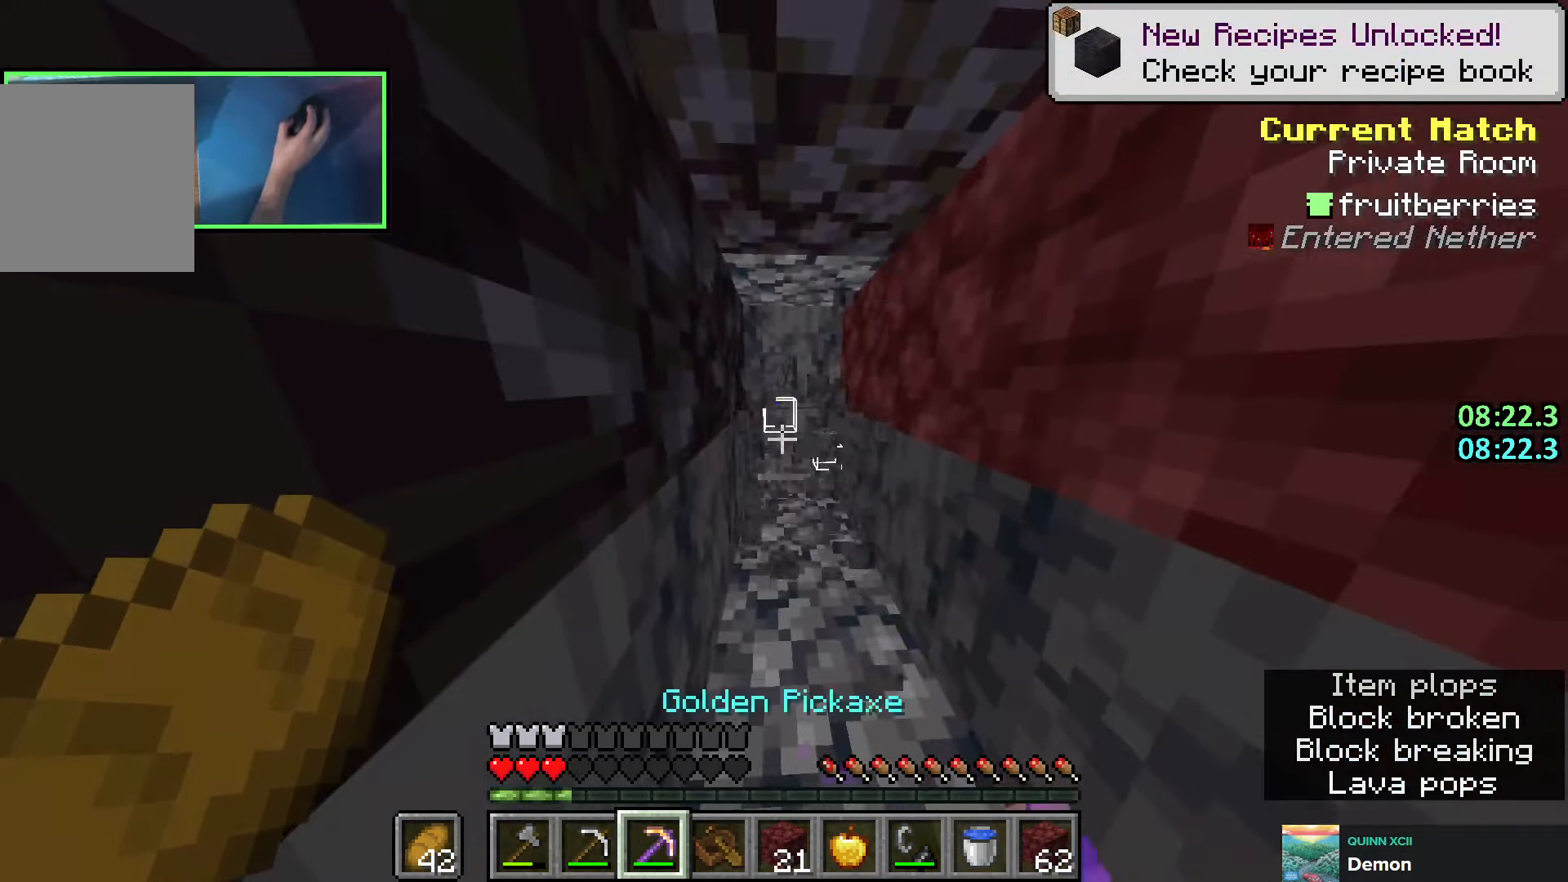
{"keys": ["shift"], "events": [[300, "w", "down"], [366, "w", "up"]]}
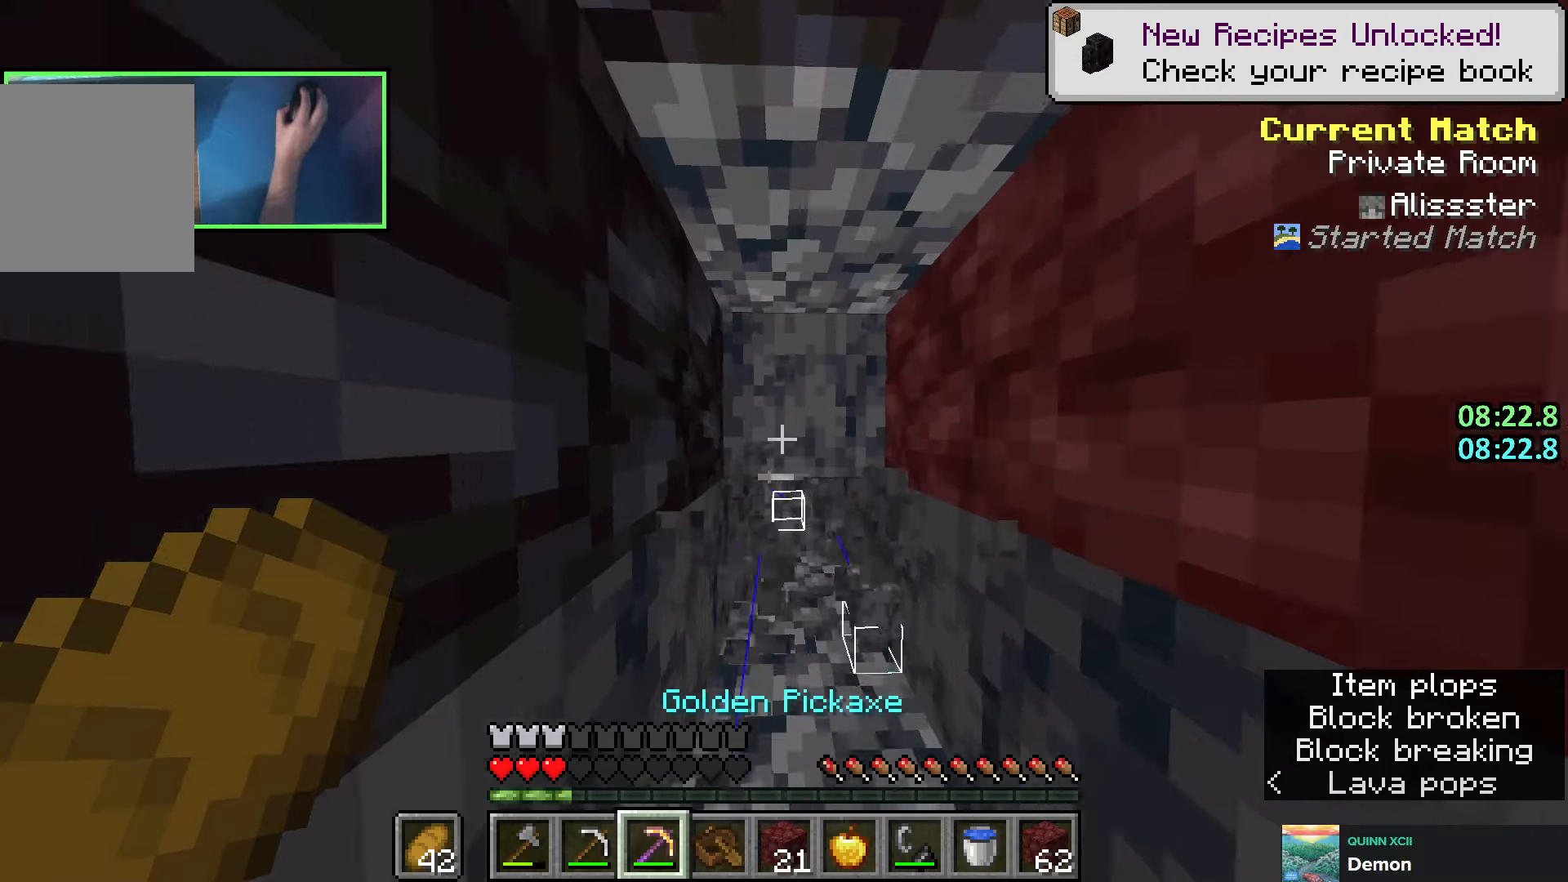
{"keys": ["shift"], "events": []}
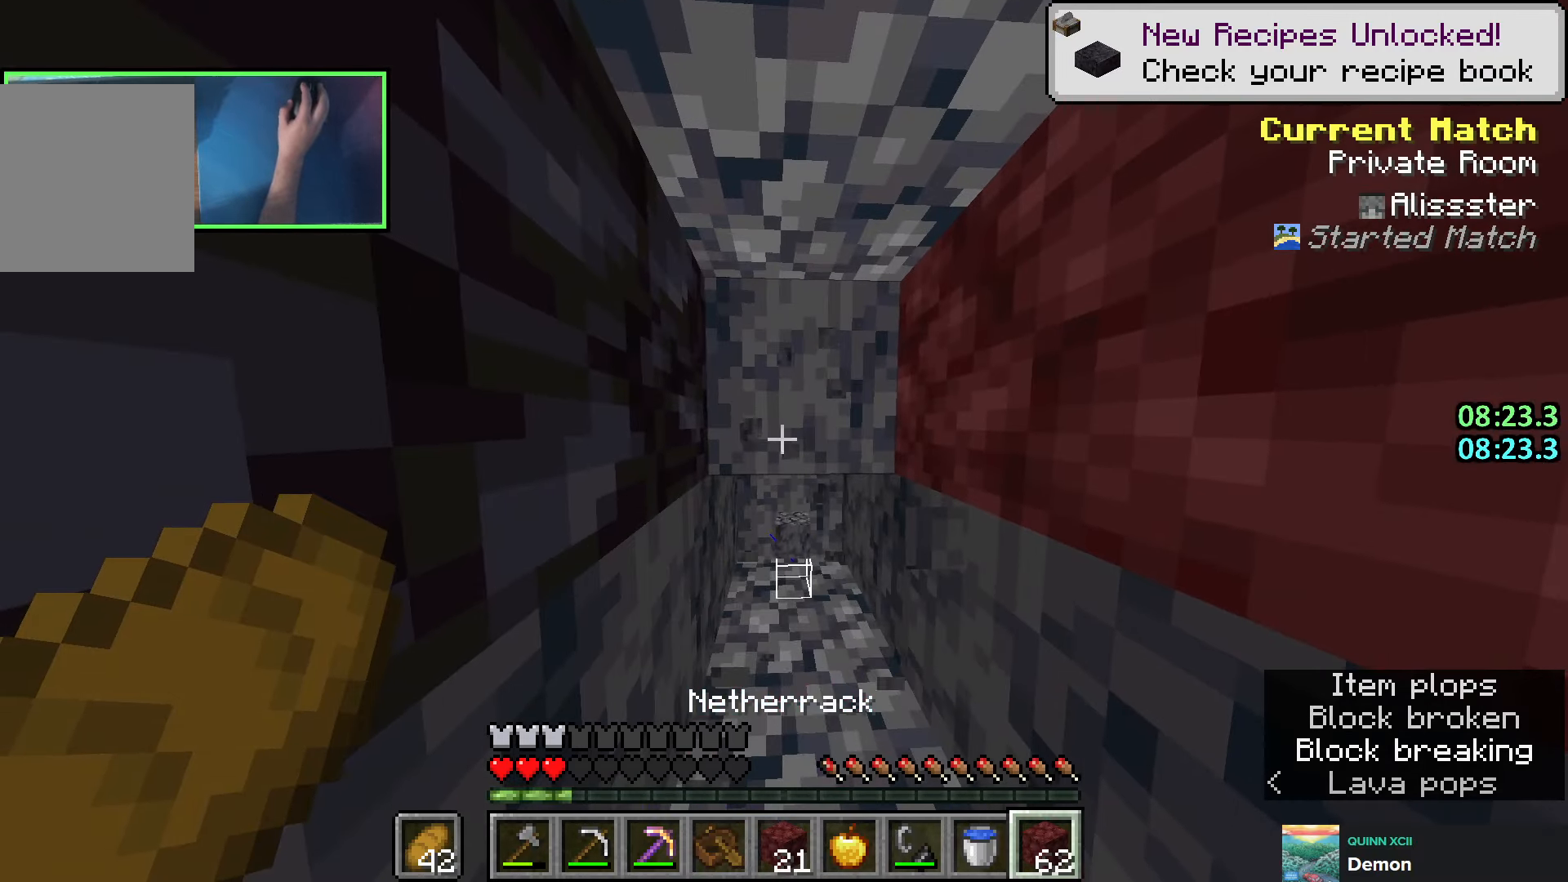
{"keys": ["shift"], "events": []}
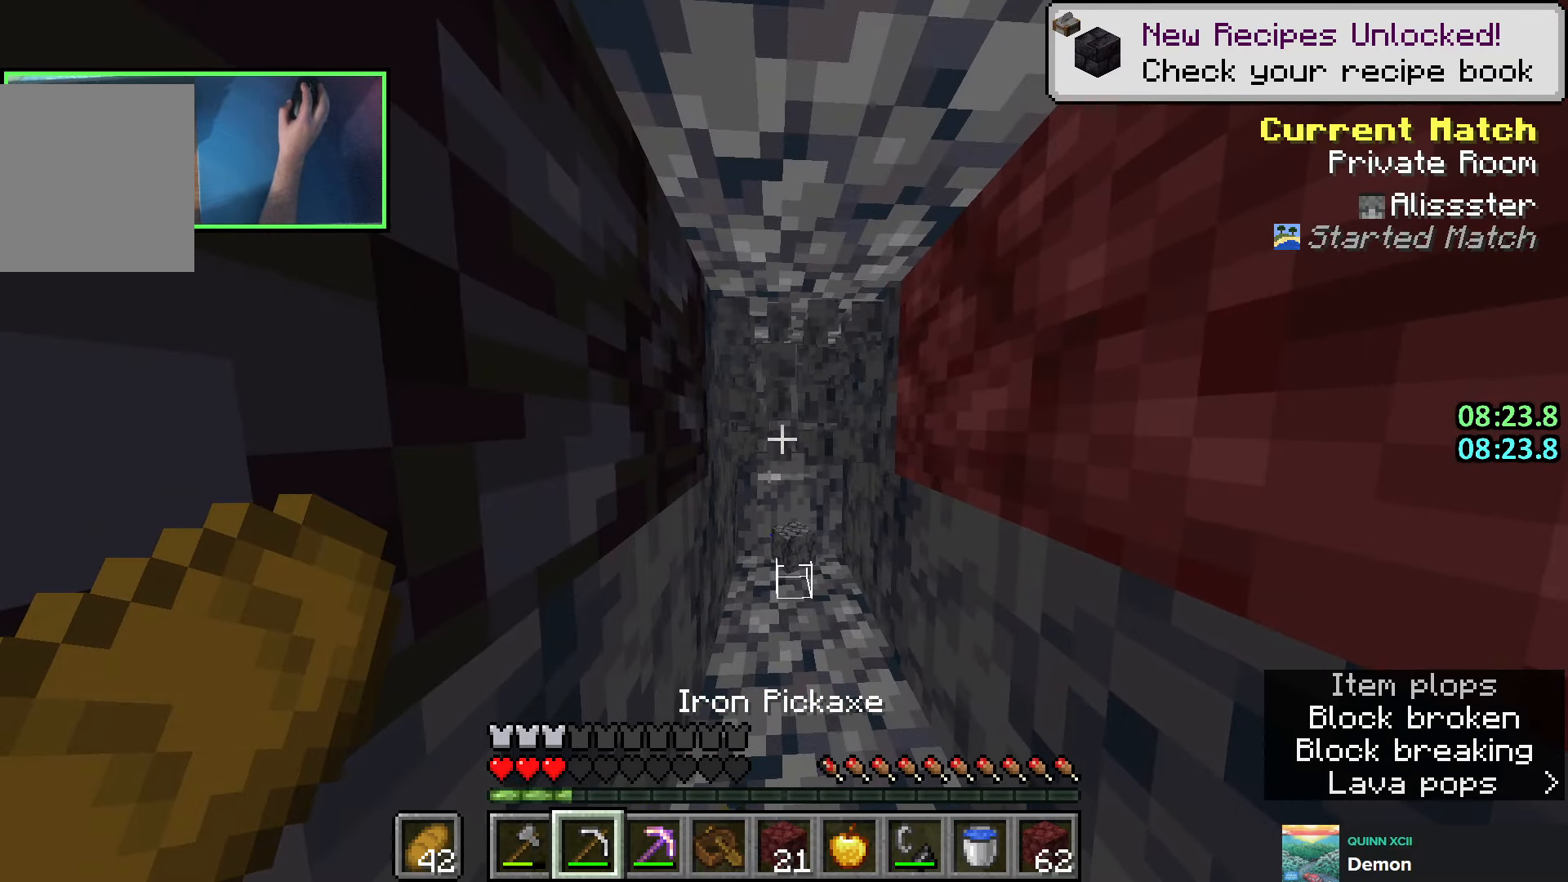
{"keys": ["shift"], "events": []}
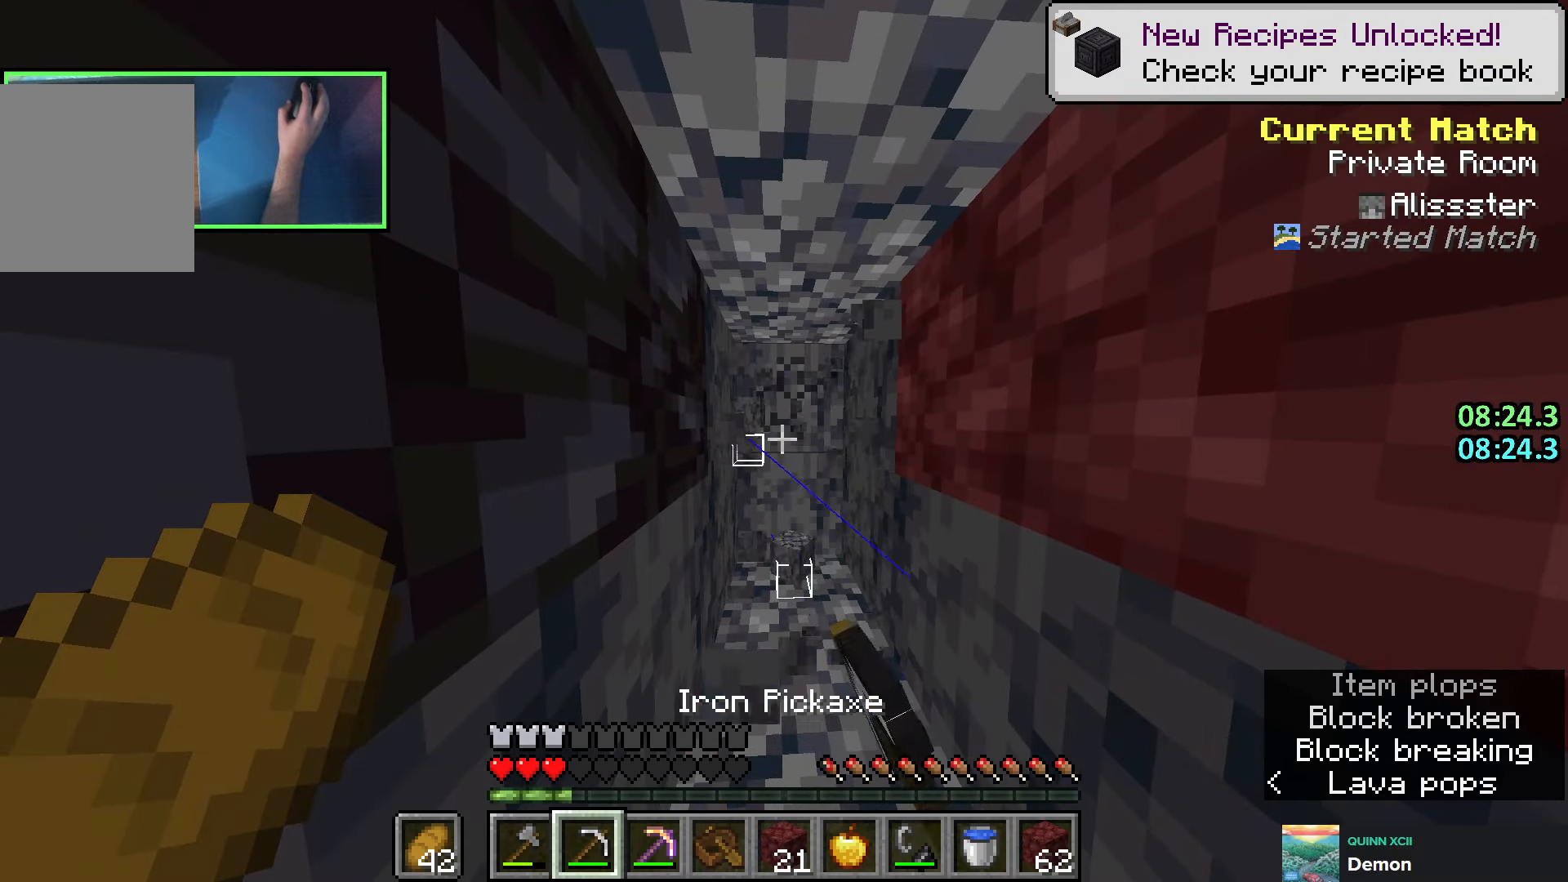
{"keys": ["shift"], "events": []}
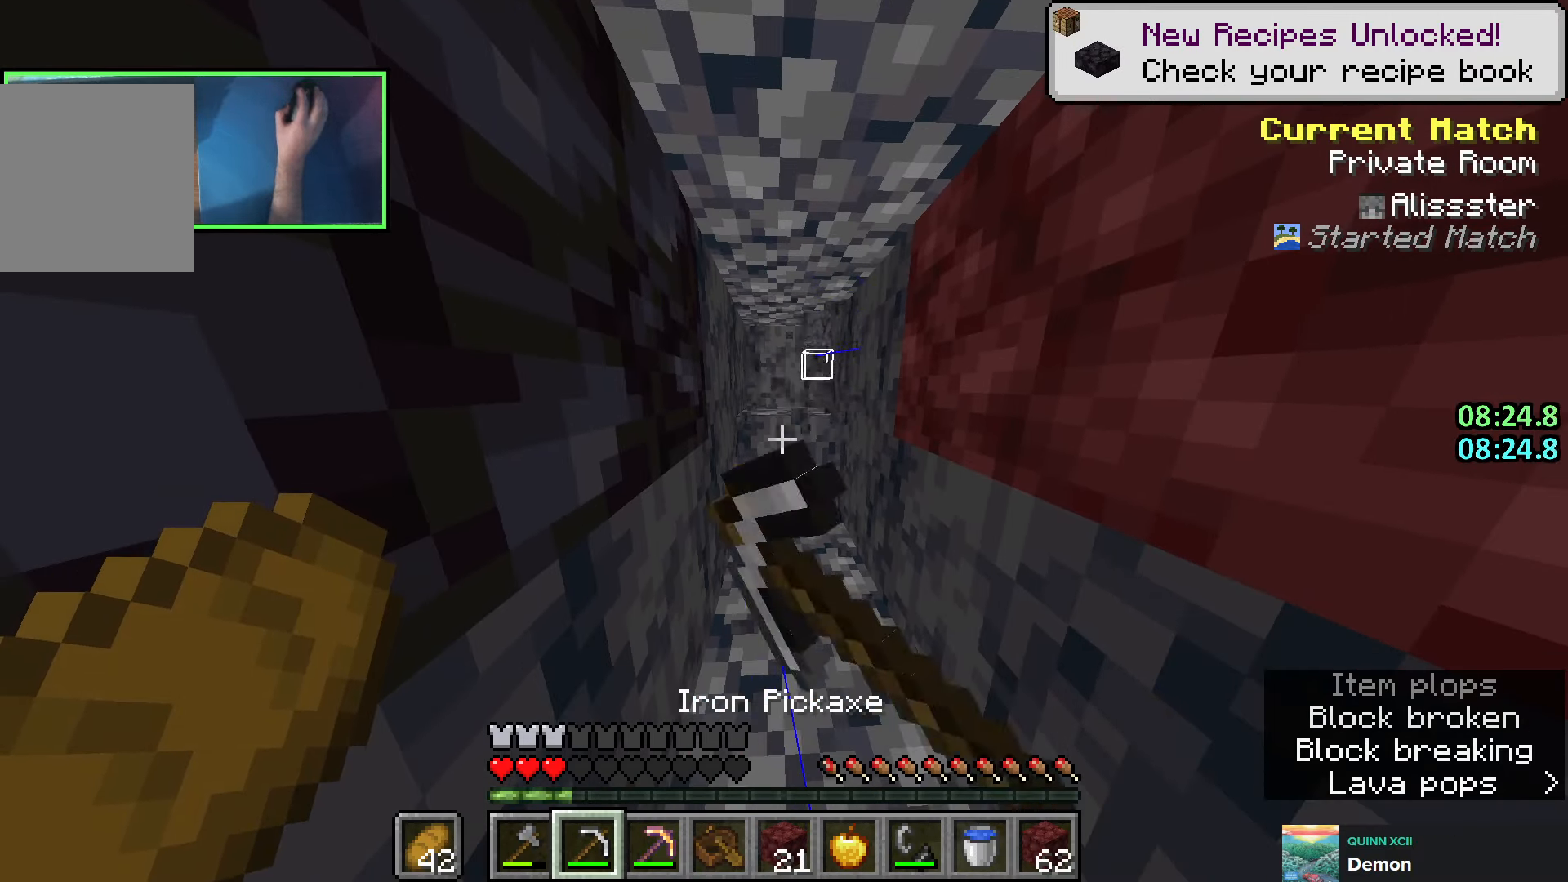
{"keys": ["shift"], "events": []}
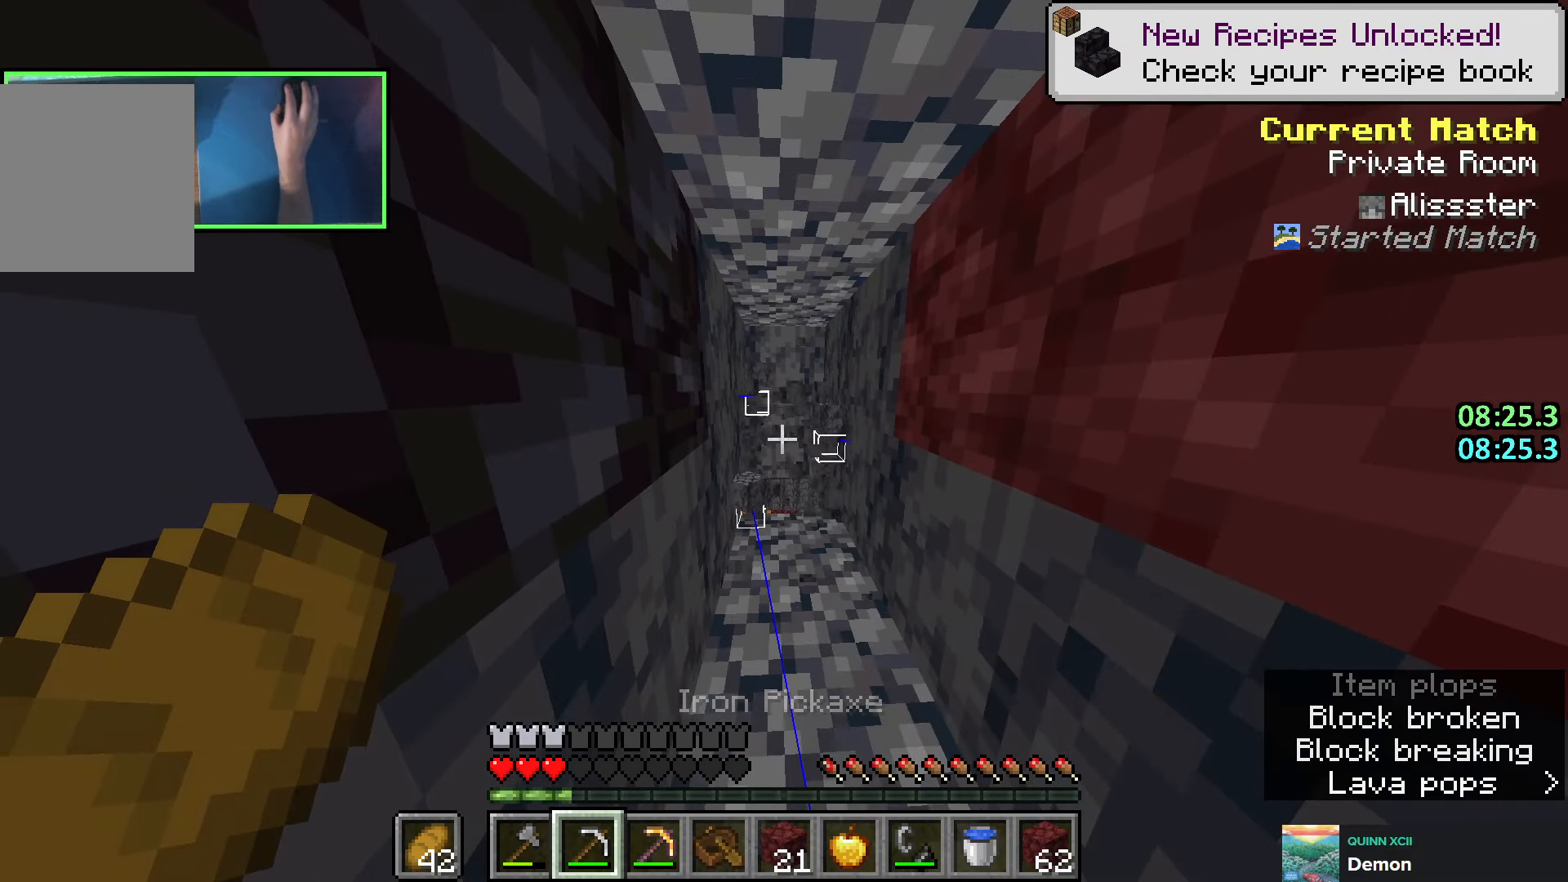
{"keys": ["shift", "w"], "events": [[433, "w", "down"]]}
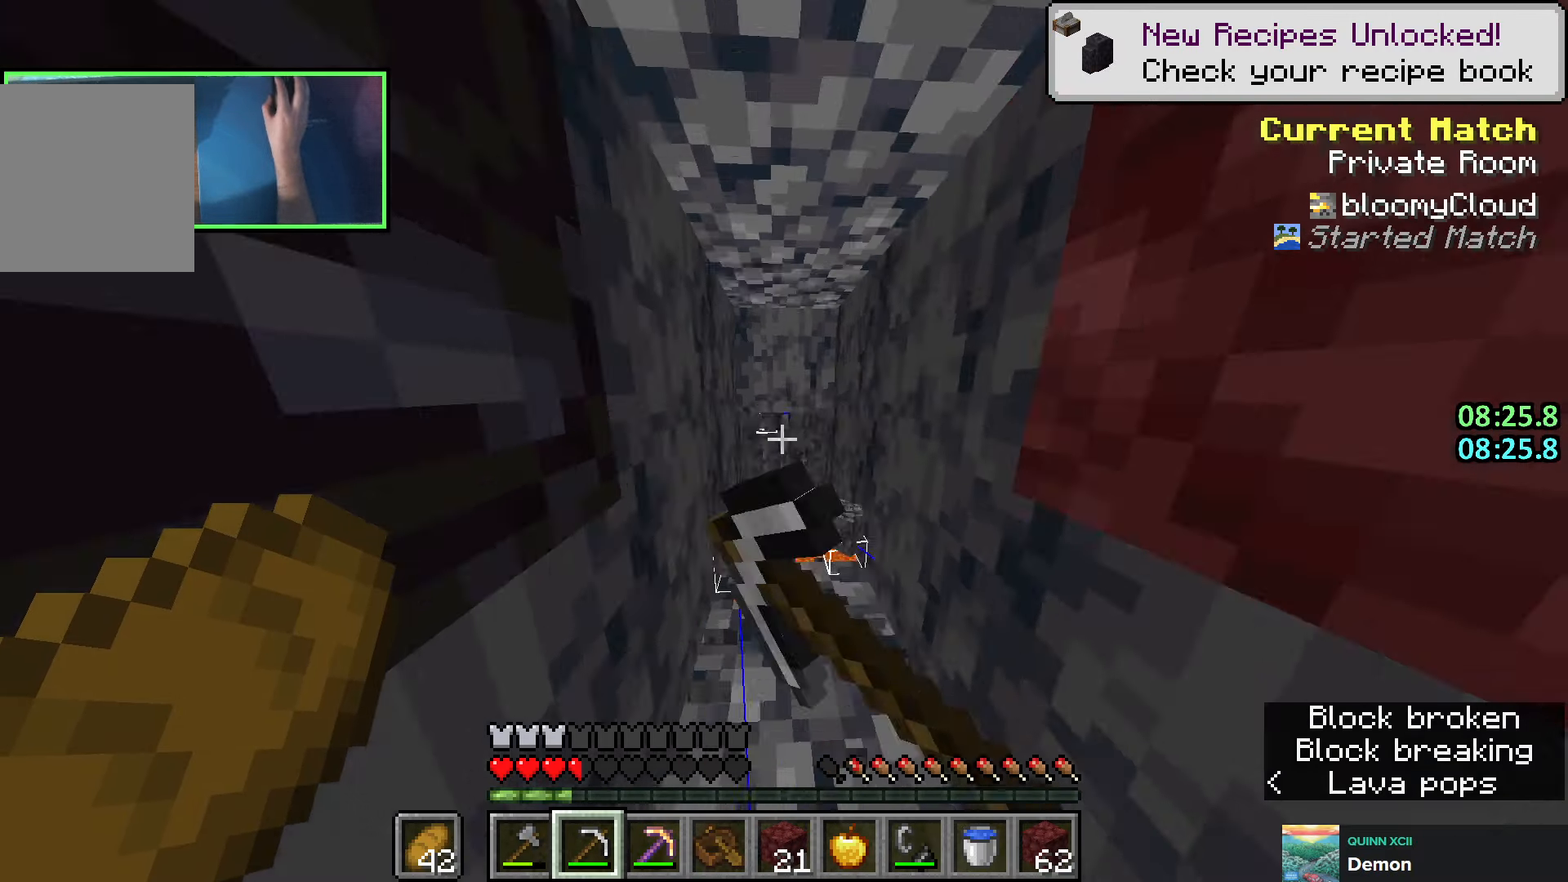
{"keys": ["shift"], "events": [[33, "w", "up"], [416, "s", "down"], [450, "s", "up"]]}
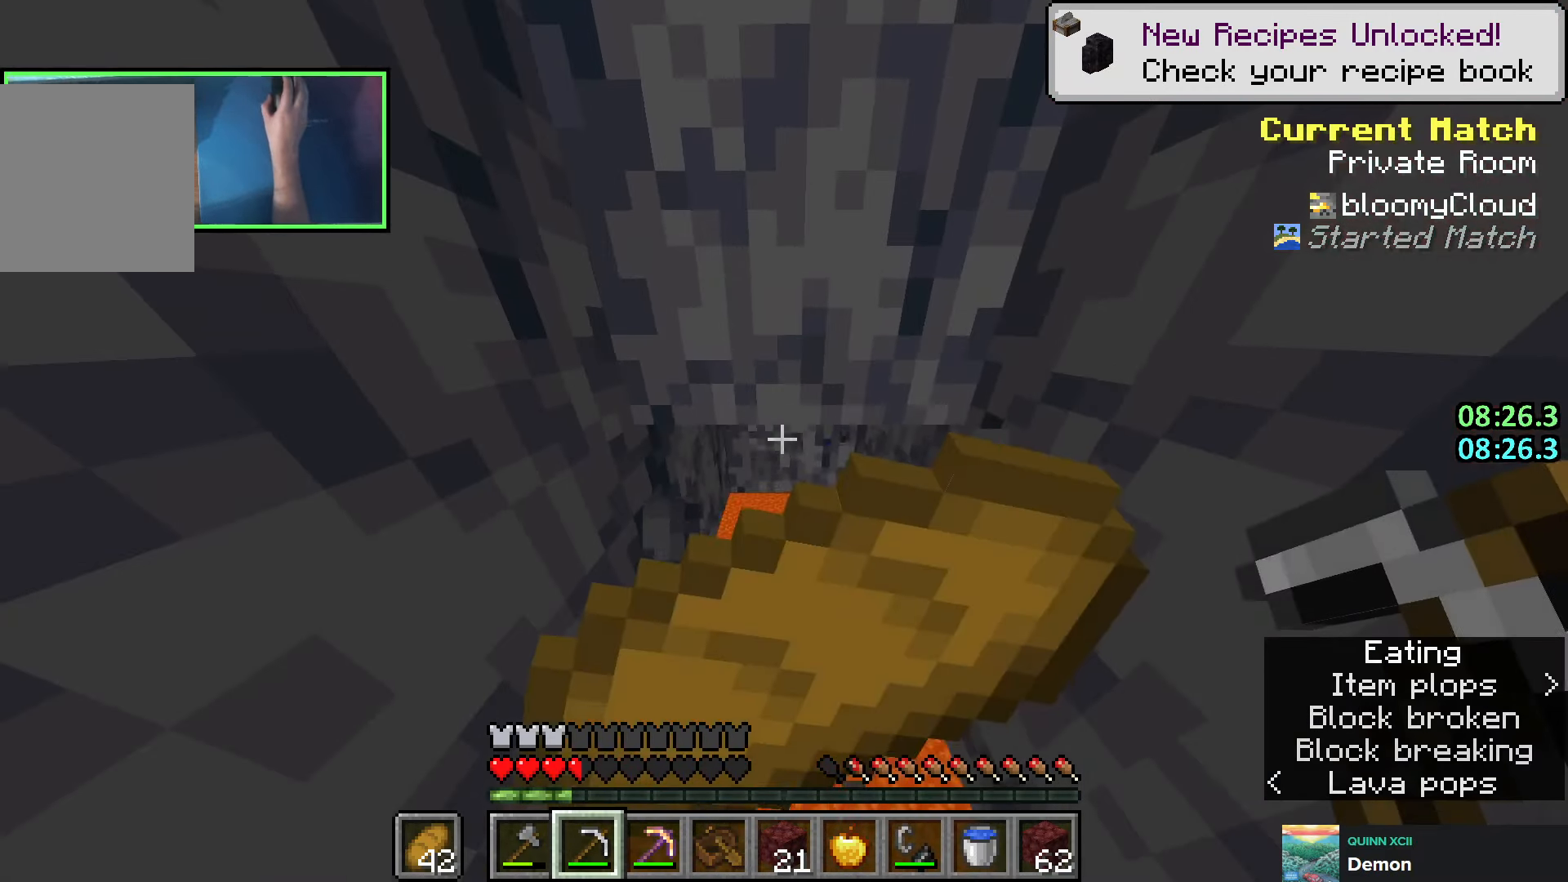
{"keys": ["shift"], "events": [[116, "s", "down"], [483, "s", "up"]]}
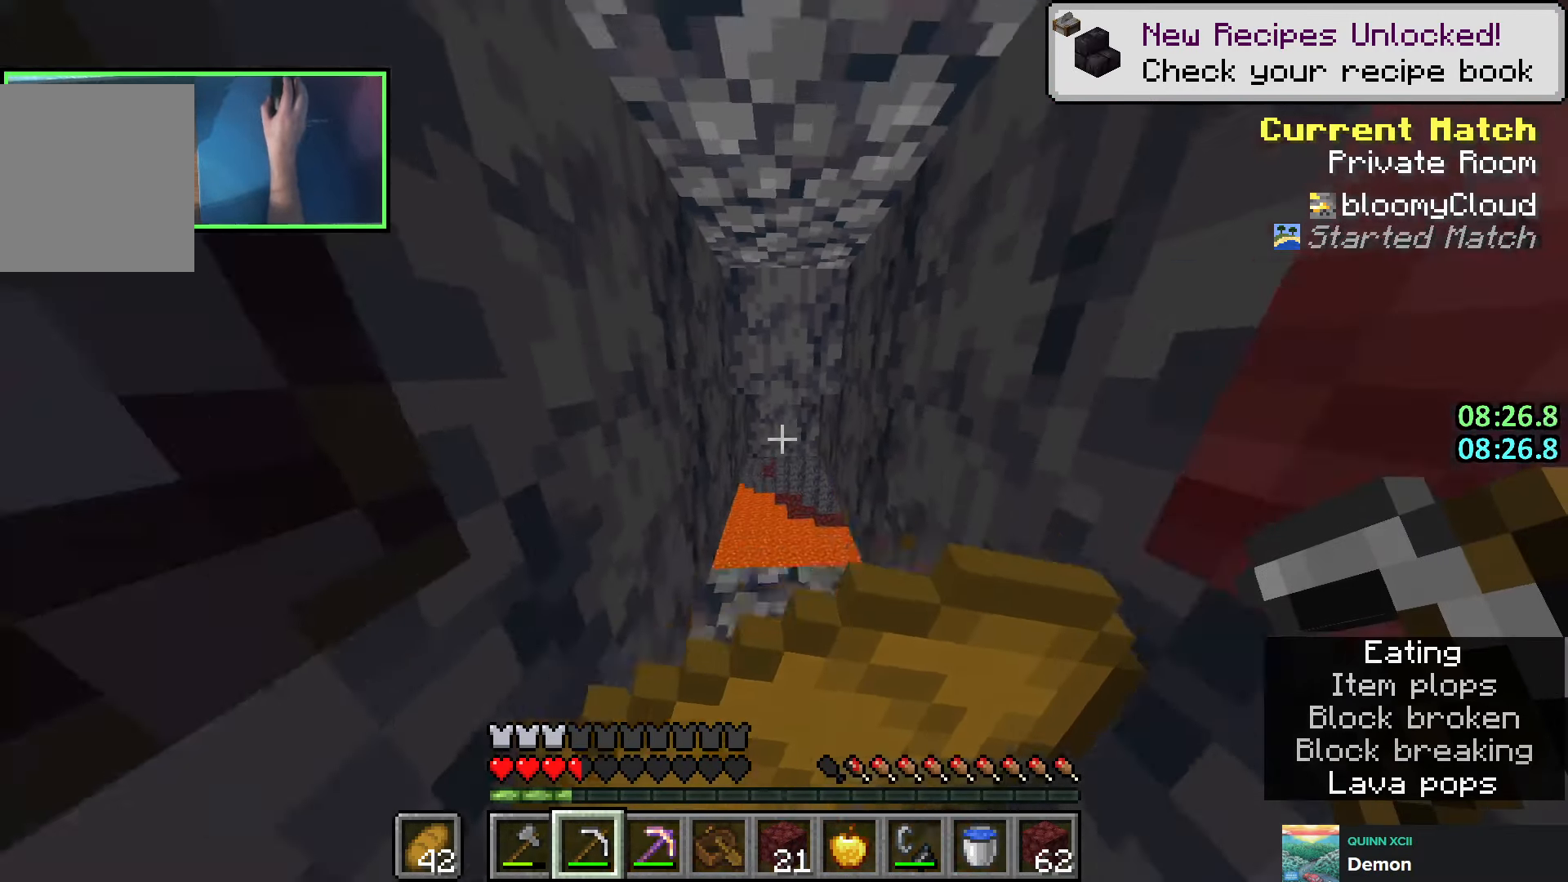
{"keys": ["shift"], "events": []}
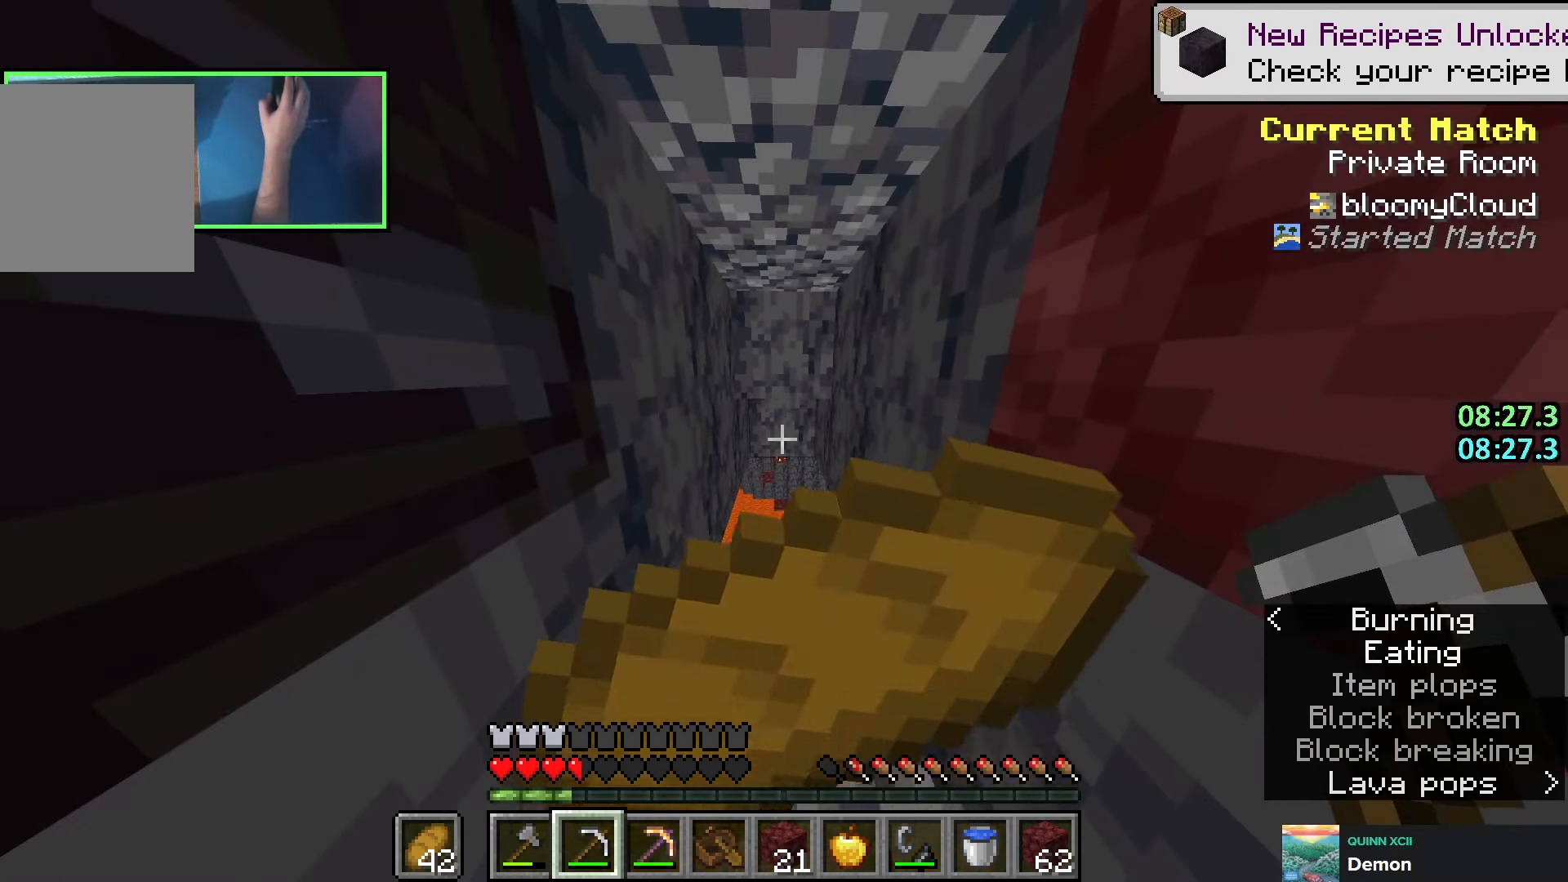
{"keys": ["shift"], "events": []}